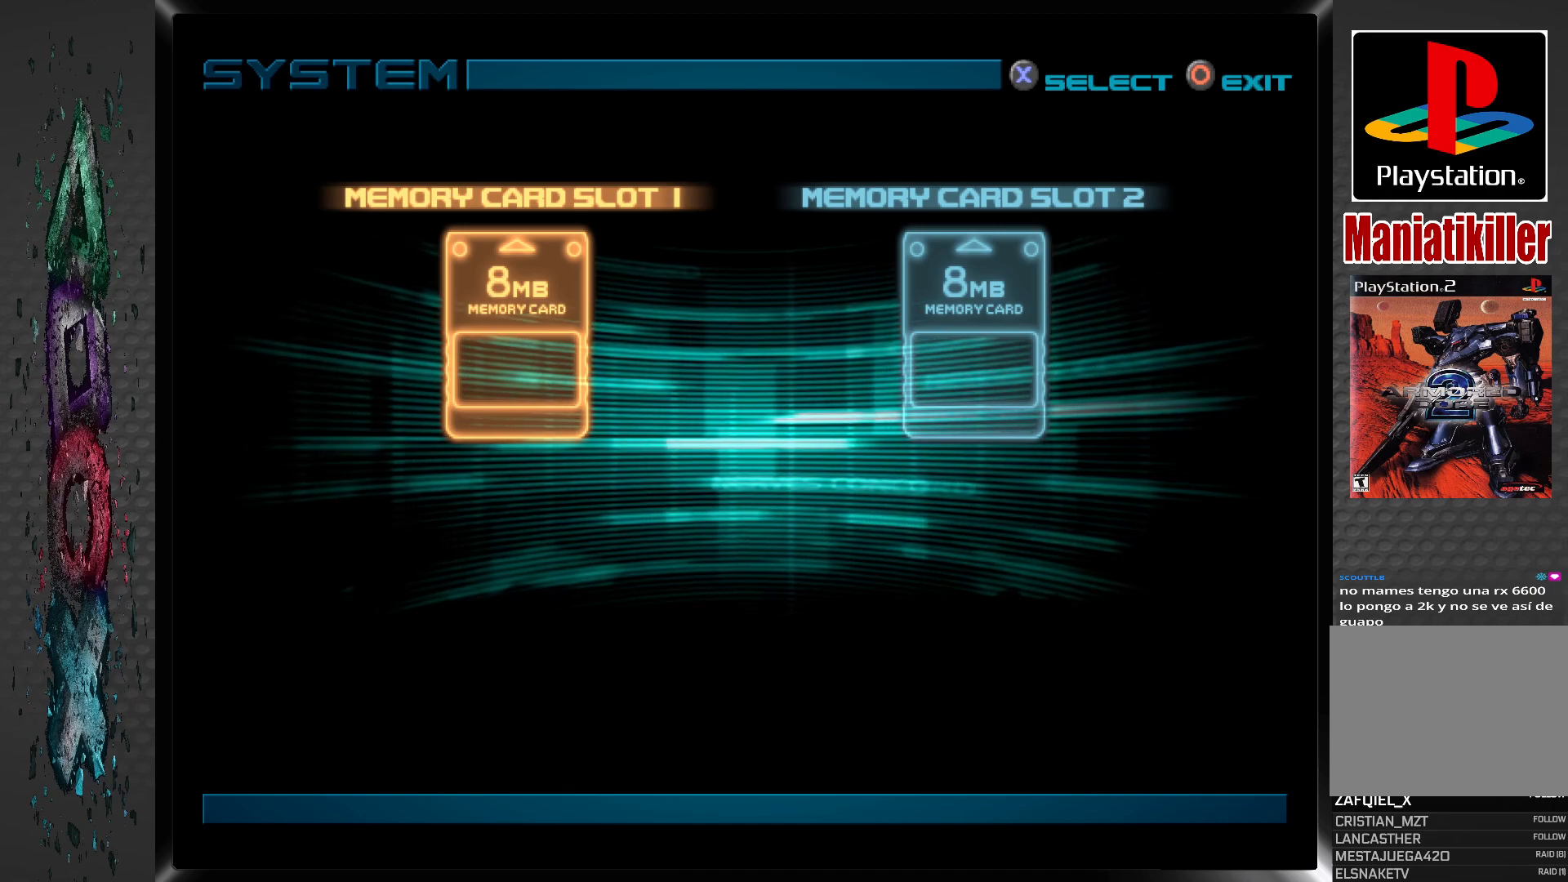
Gameplay with a controller (PlayStation layout); each line is a JSON object with the inputs held at the frame after it. "events" lists button and stick changes between this image and that frame as [ms after this image, input, new state], when the widget could be followed in between.
{"buttons": [], "left_stick": "center", "right_stick": "center", "events": [[150, "CIRCLE", "down"], [350, "CIRCLE", "up"]]}
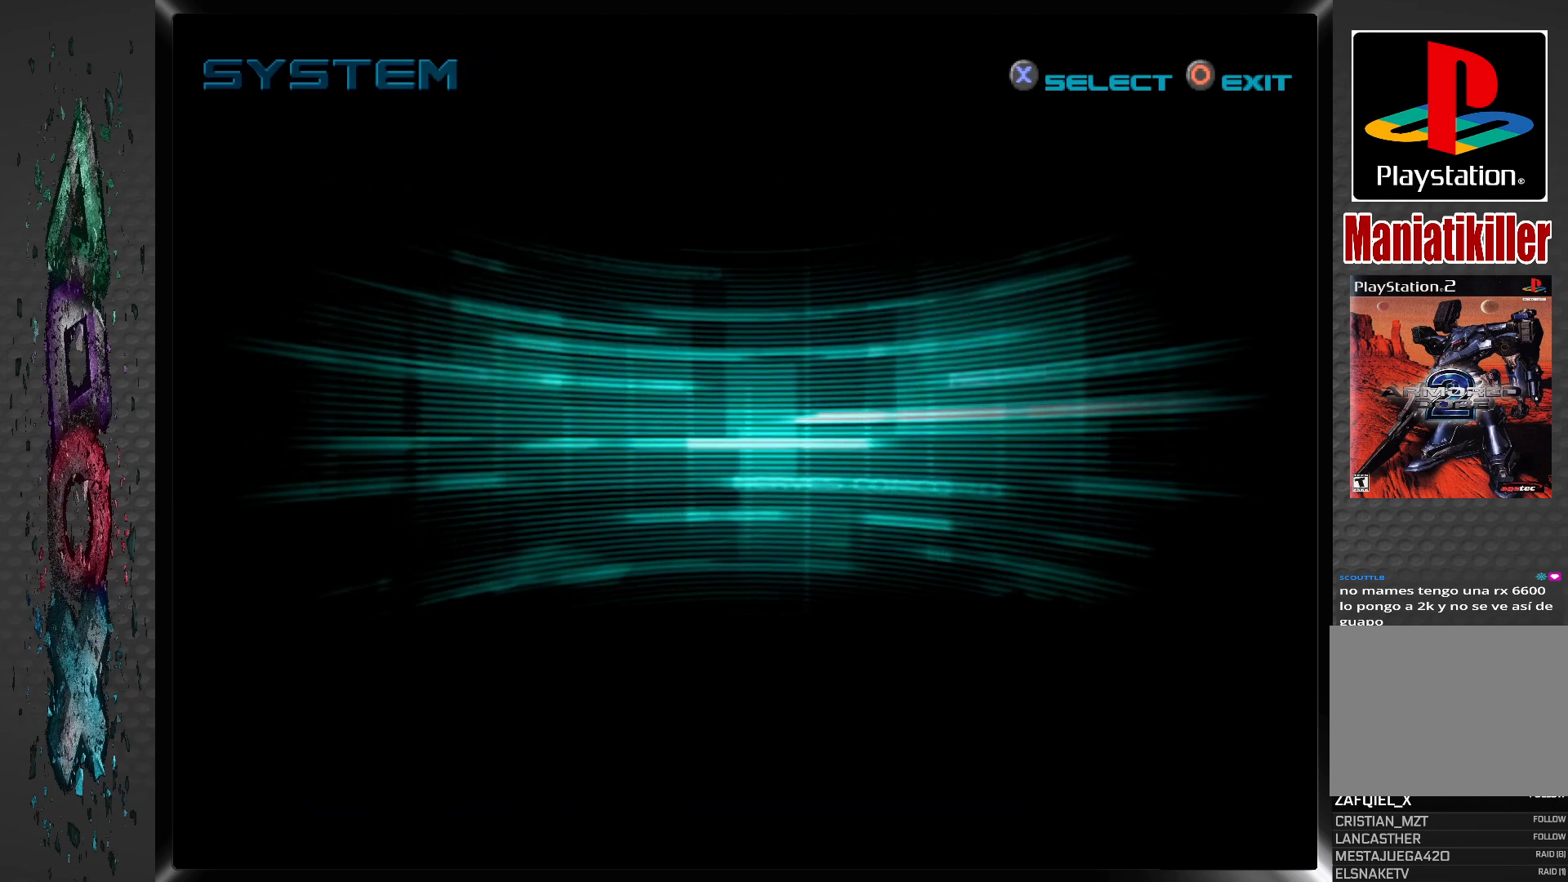
{"buttons": [], "left_stick": "center", "right_stick": "center", "events": []}
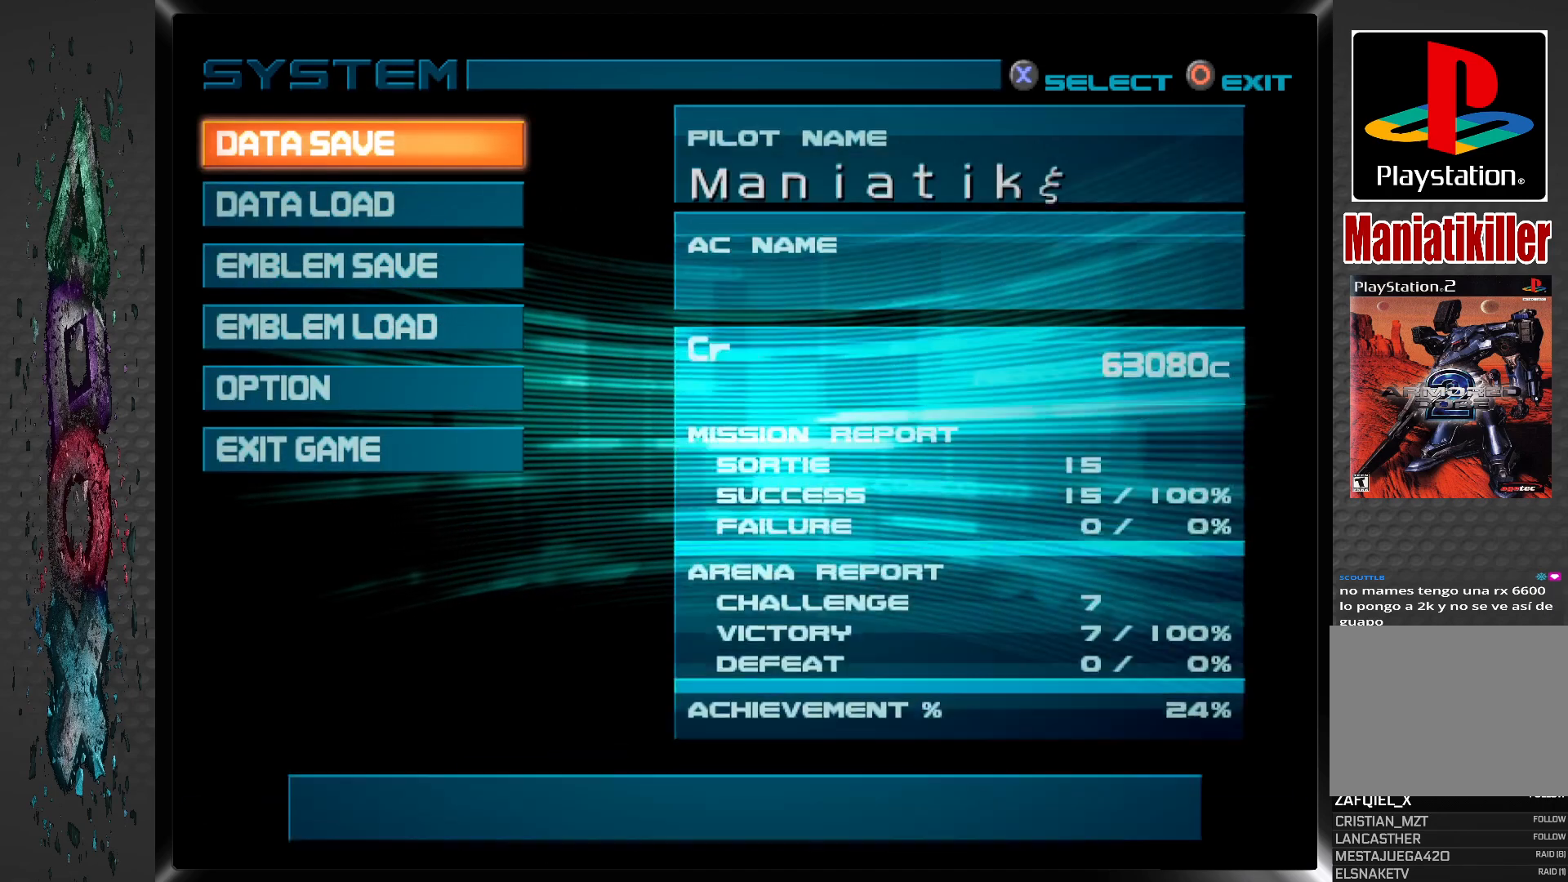
{"buttons": [], "left_stick": "center", "right_stick": "center", "events": []}
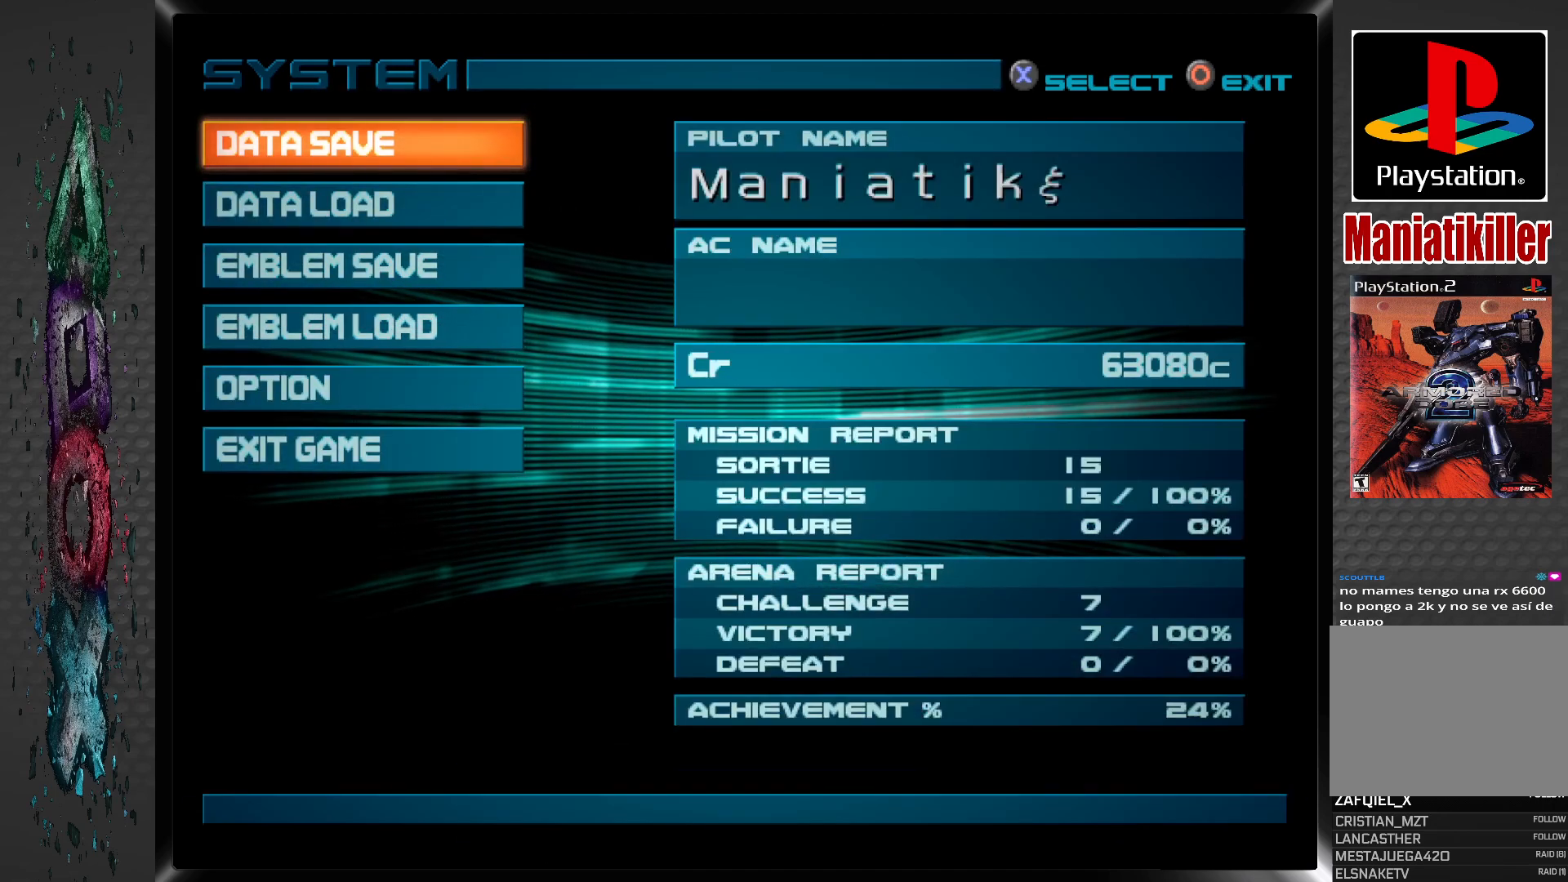
{"buttons": [], "left_stick": "center", "right_stick": "center", "events": []}
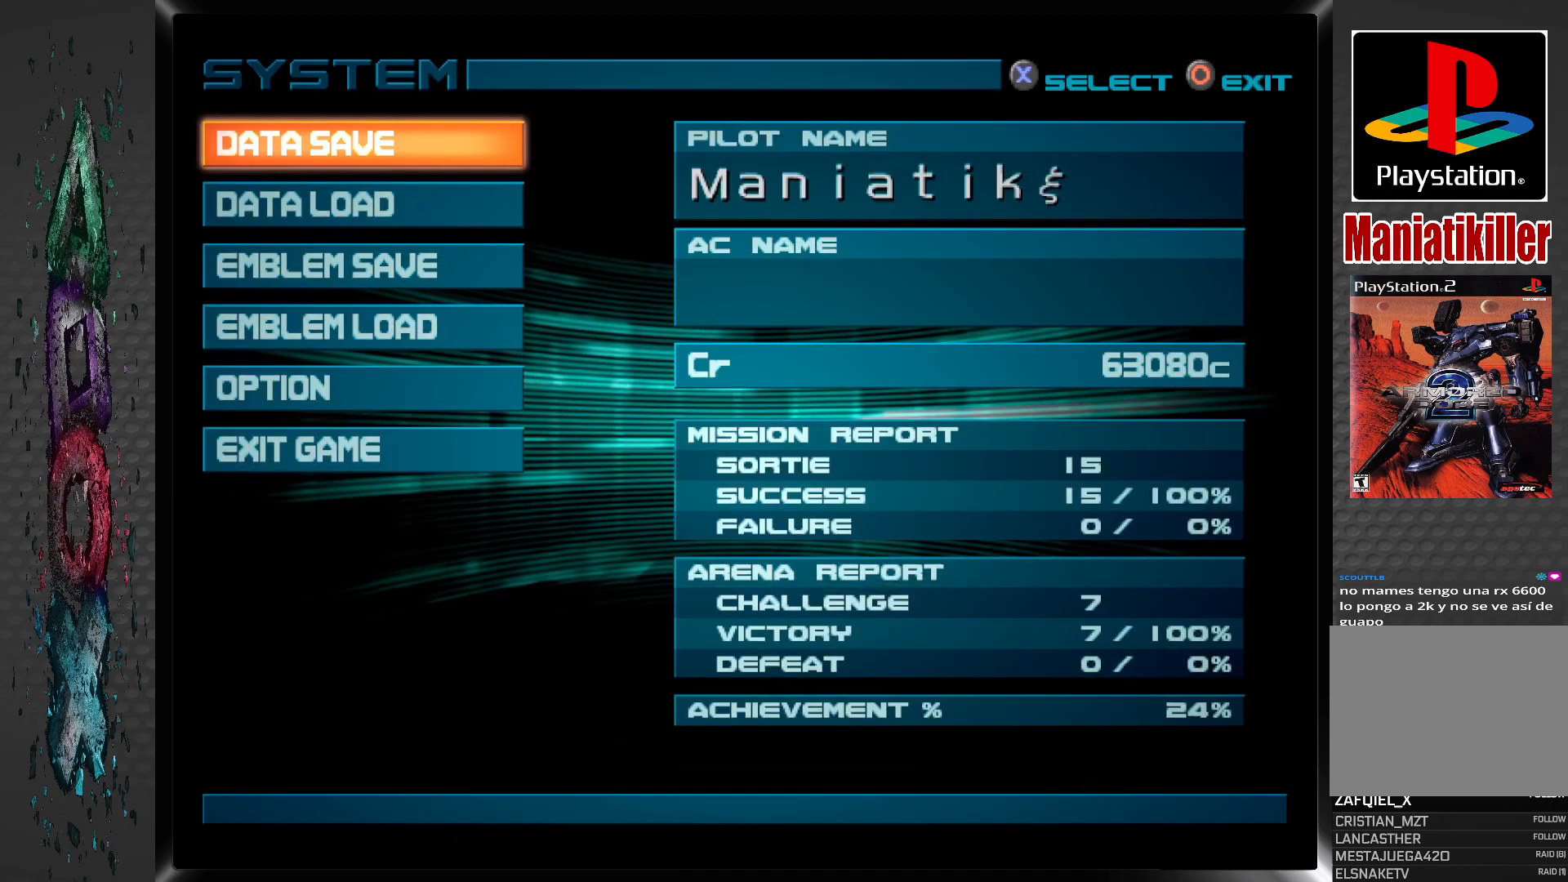
{"buttons": [], "left_stick": "center", "right_stick": "center", "events": []}
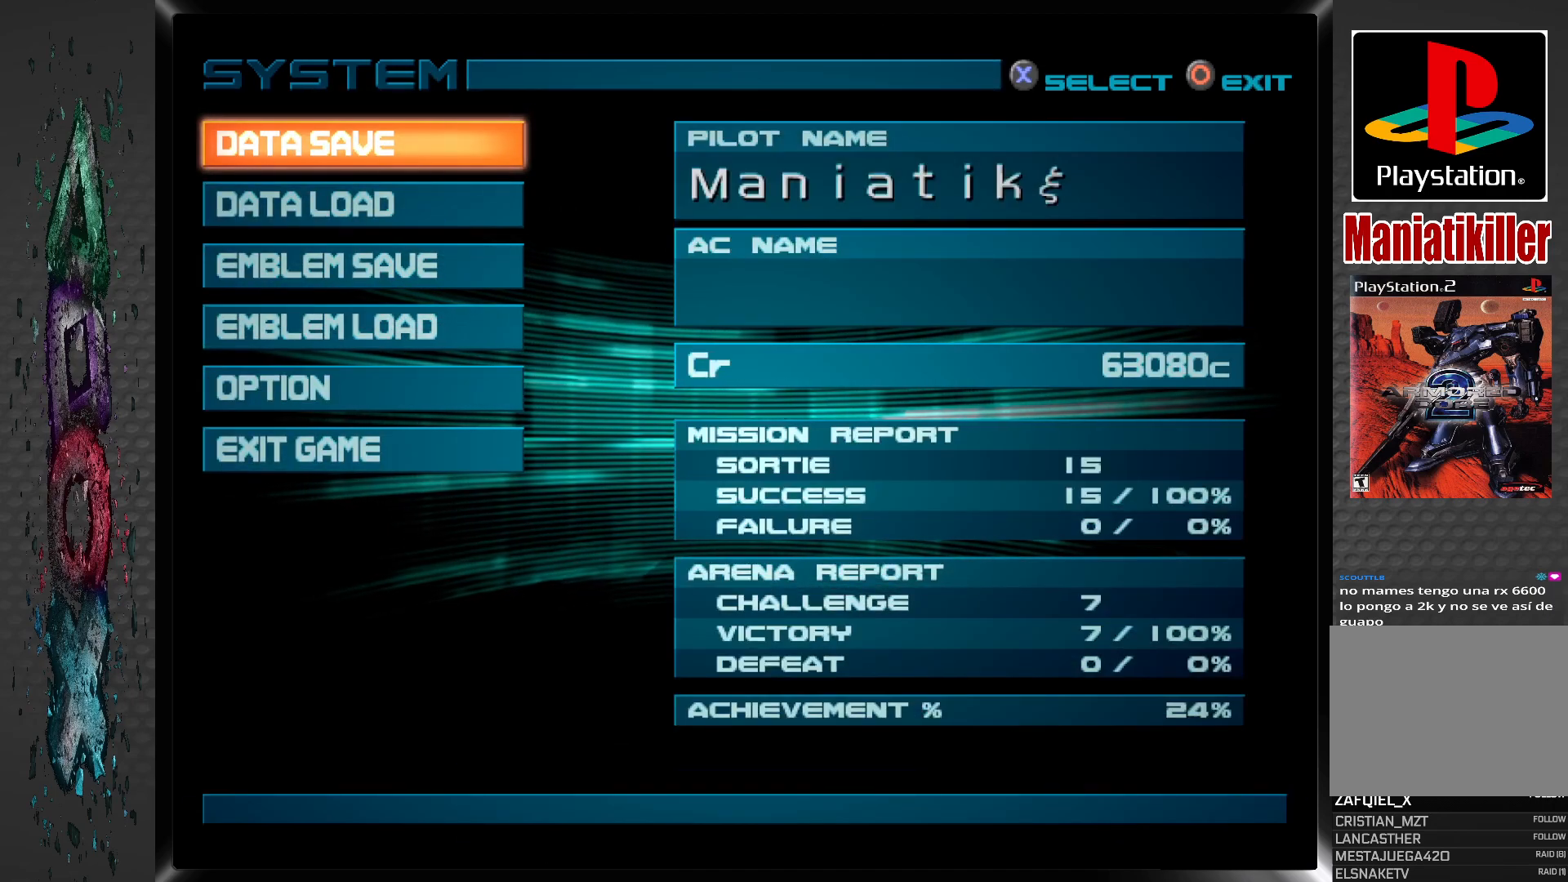
{"buttons": [], "left_stick": "center", "right_stick": "center", "events": []}
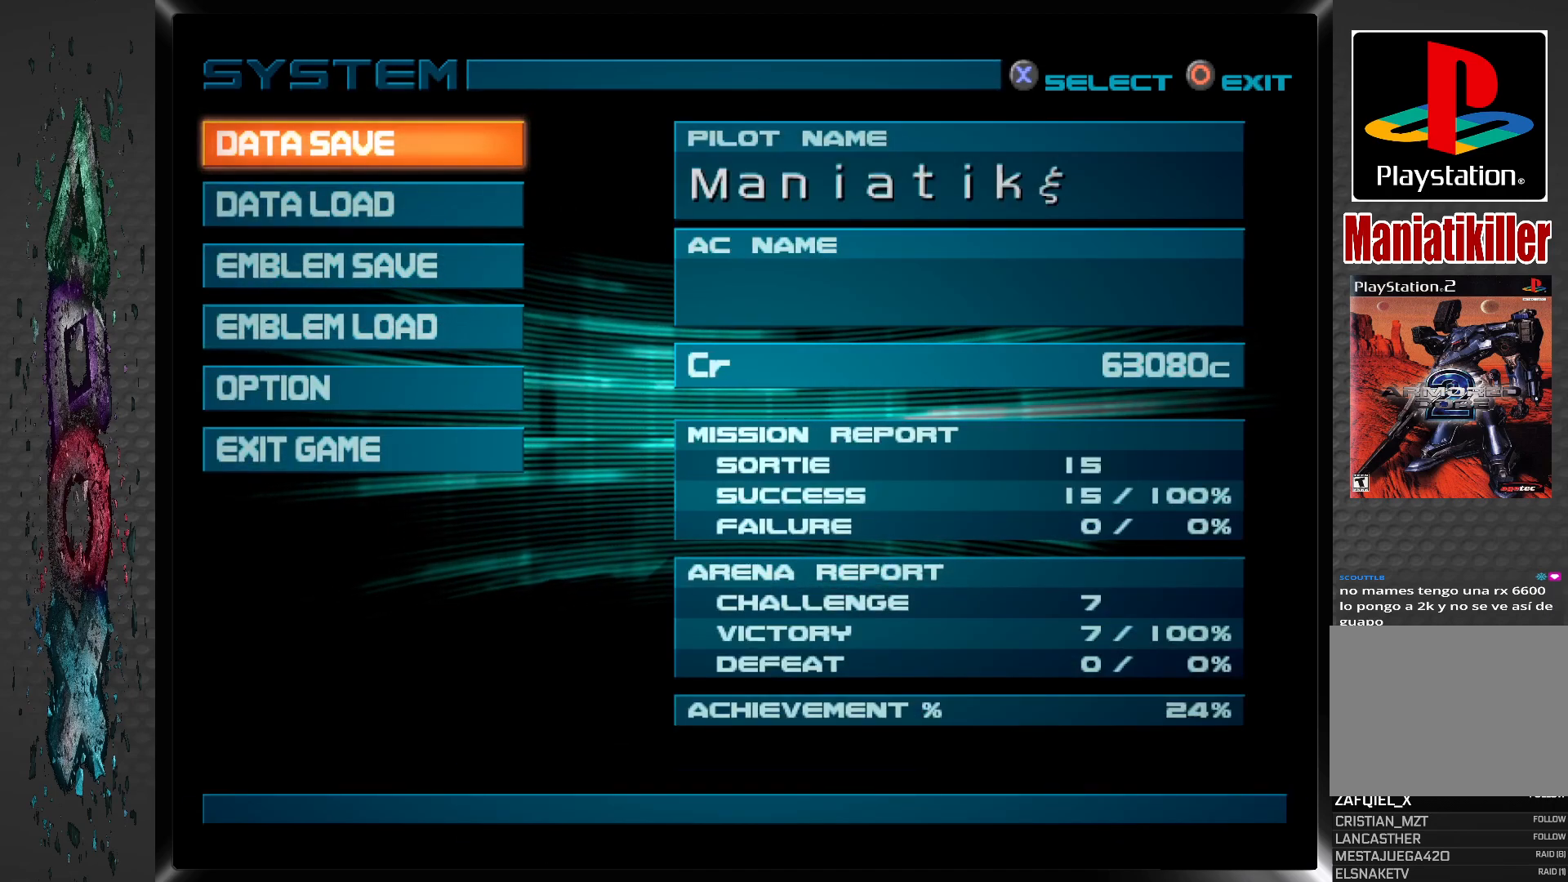
{"buttons": [], "left_stick": "center", "right_stick": "center", "events": []}
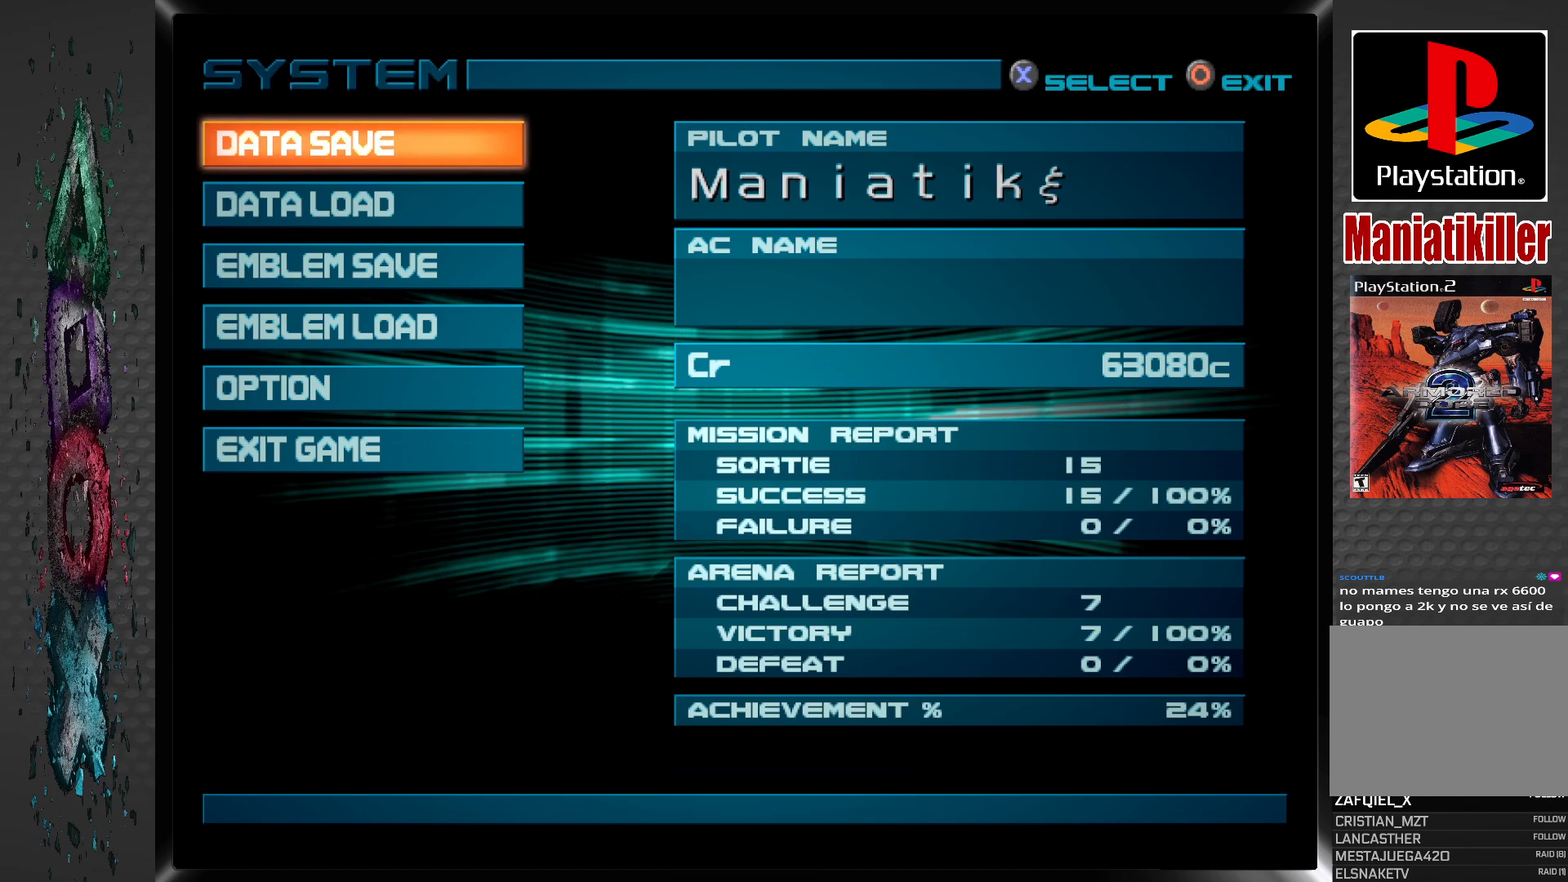
{"buttons": [], "left_stick": "center", "right_stick": "center", "events": []}
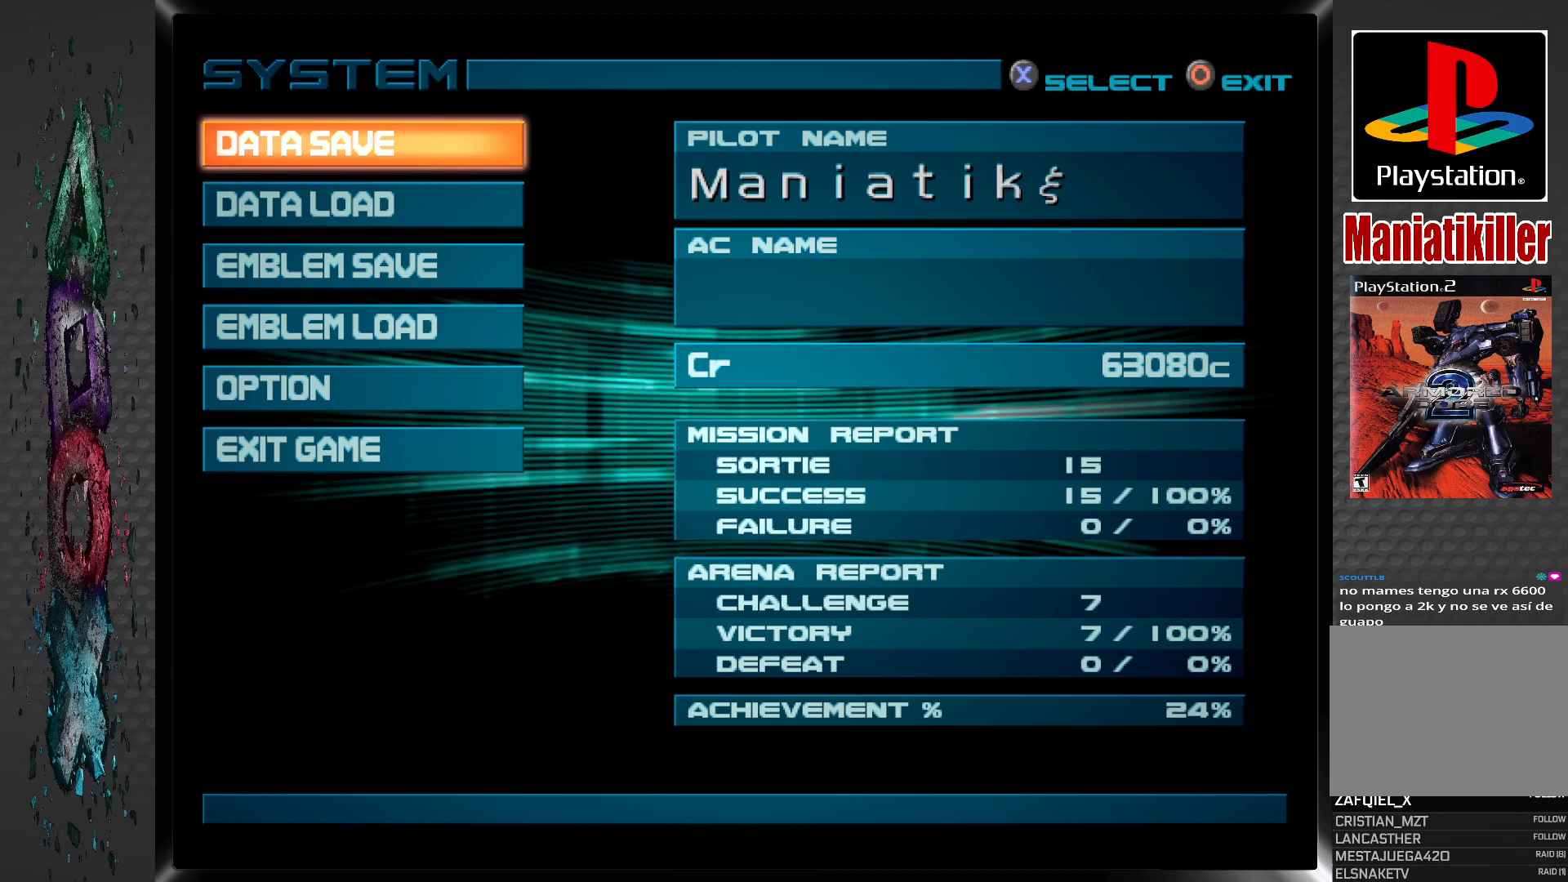
{"buttons": [], "left_stick": "center", "right_stick": "center", "events": []}
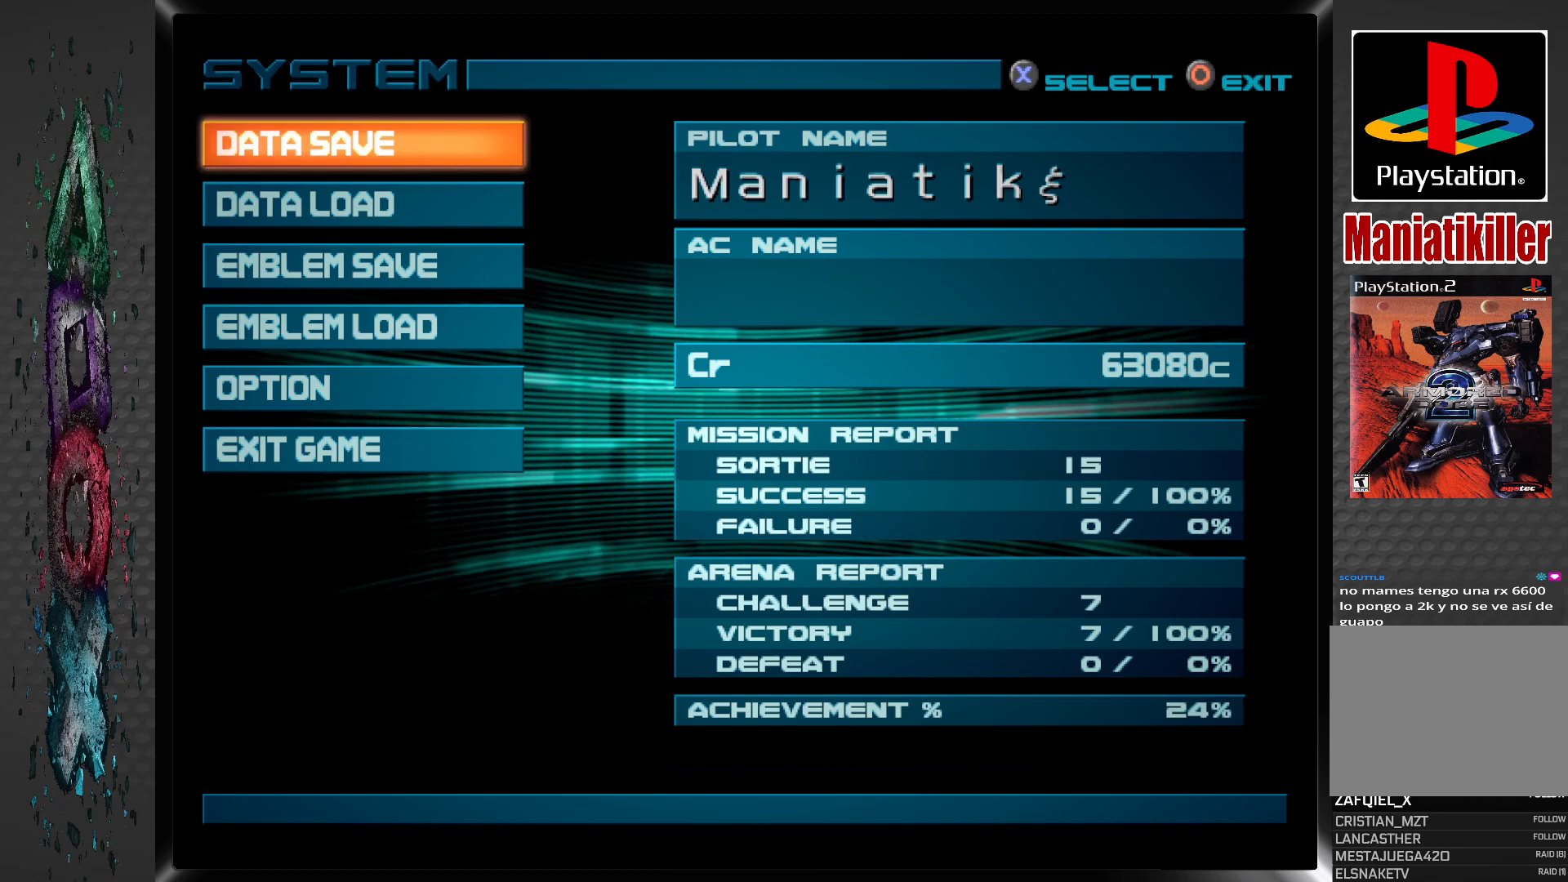
{"buttons": ["CIRCLE"], "left_stick": "center", "right_stick": "center", "events": [[467, "CIRCLE", "down"]]}
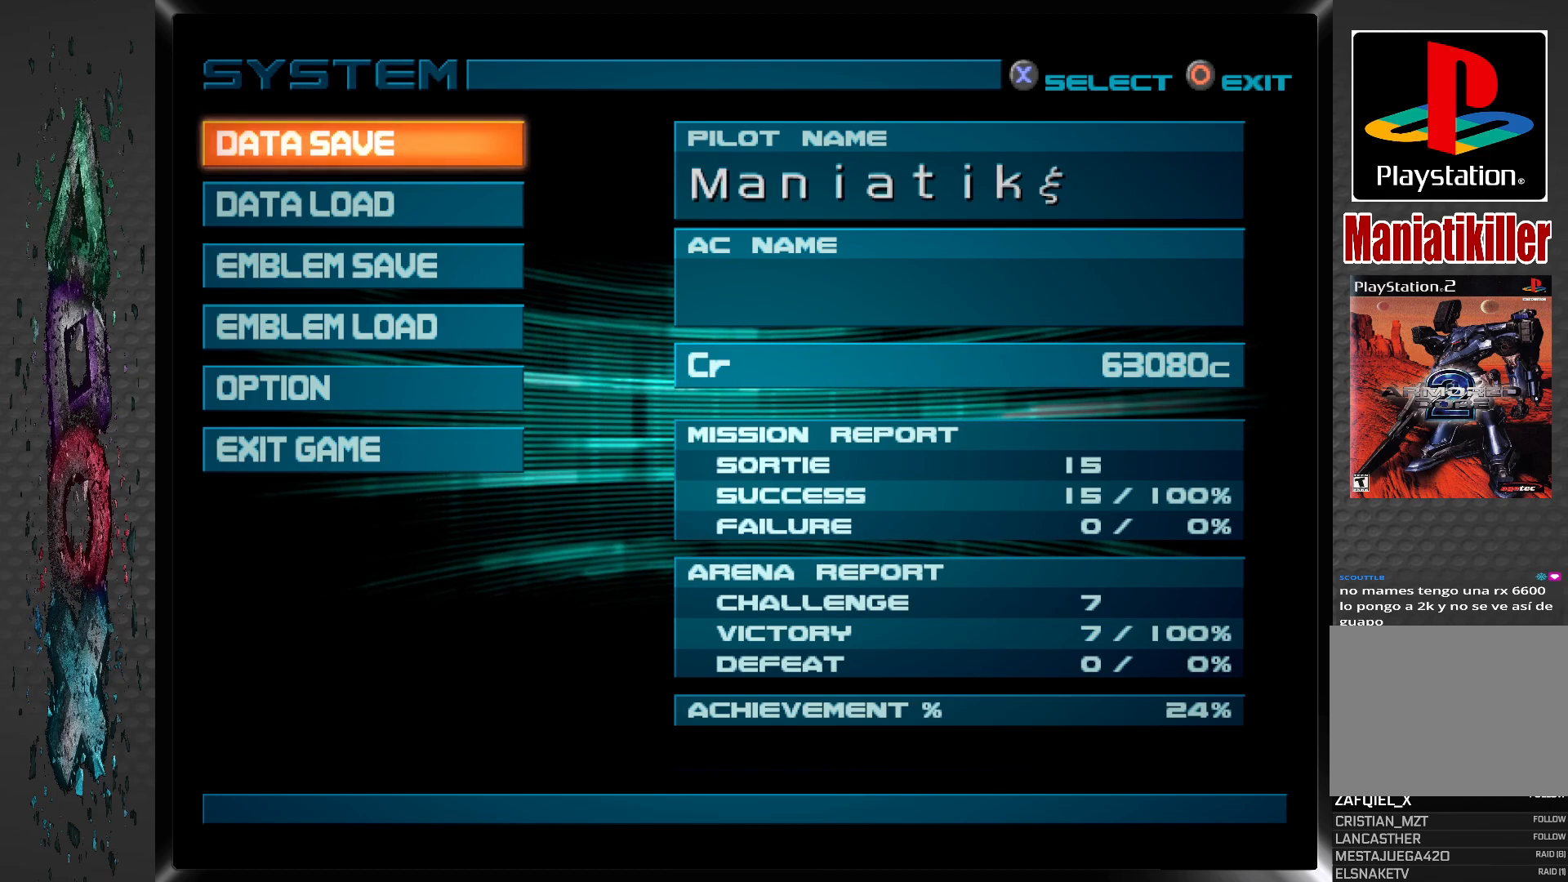
{"buttons": [], "left_stick": "center", "right_stick": "center", "events": [[183, "CIRCLE", "up"]]}
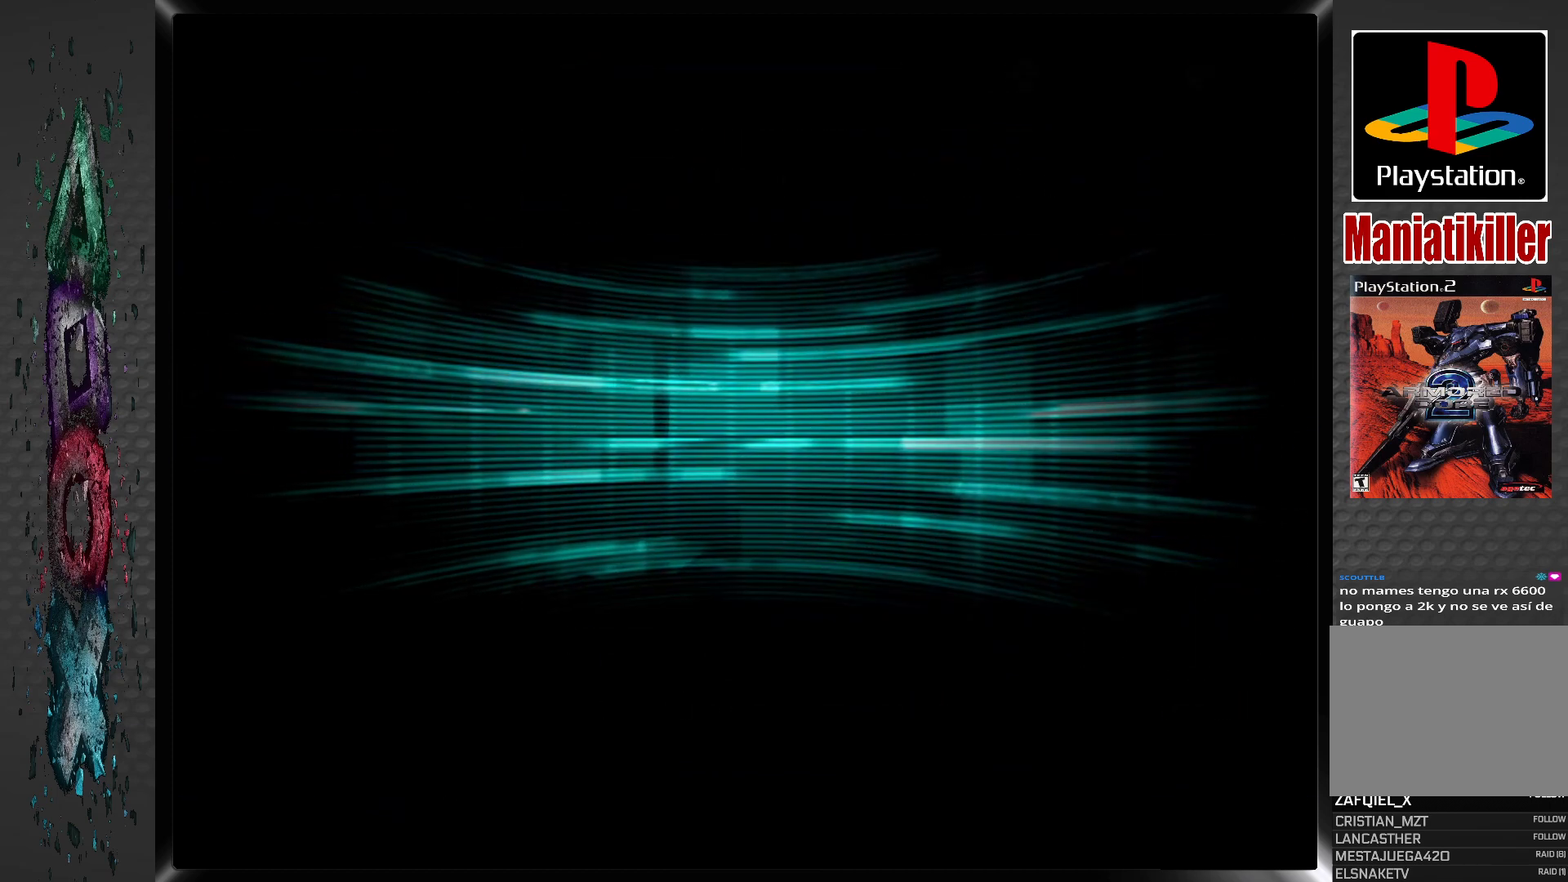
{"buttons": [], "left_stick": "center", "right_stick": "center", "events": []}
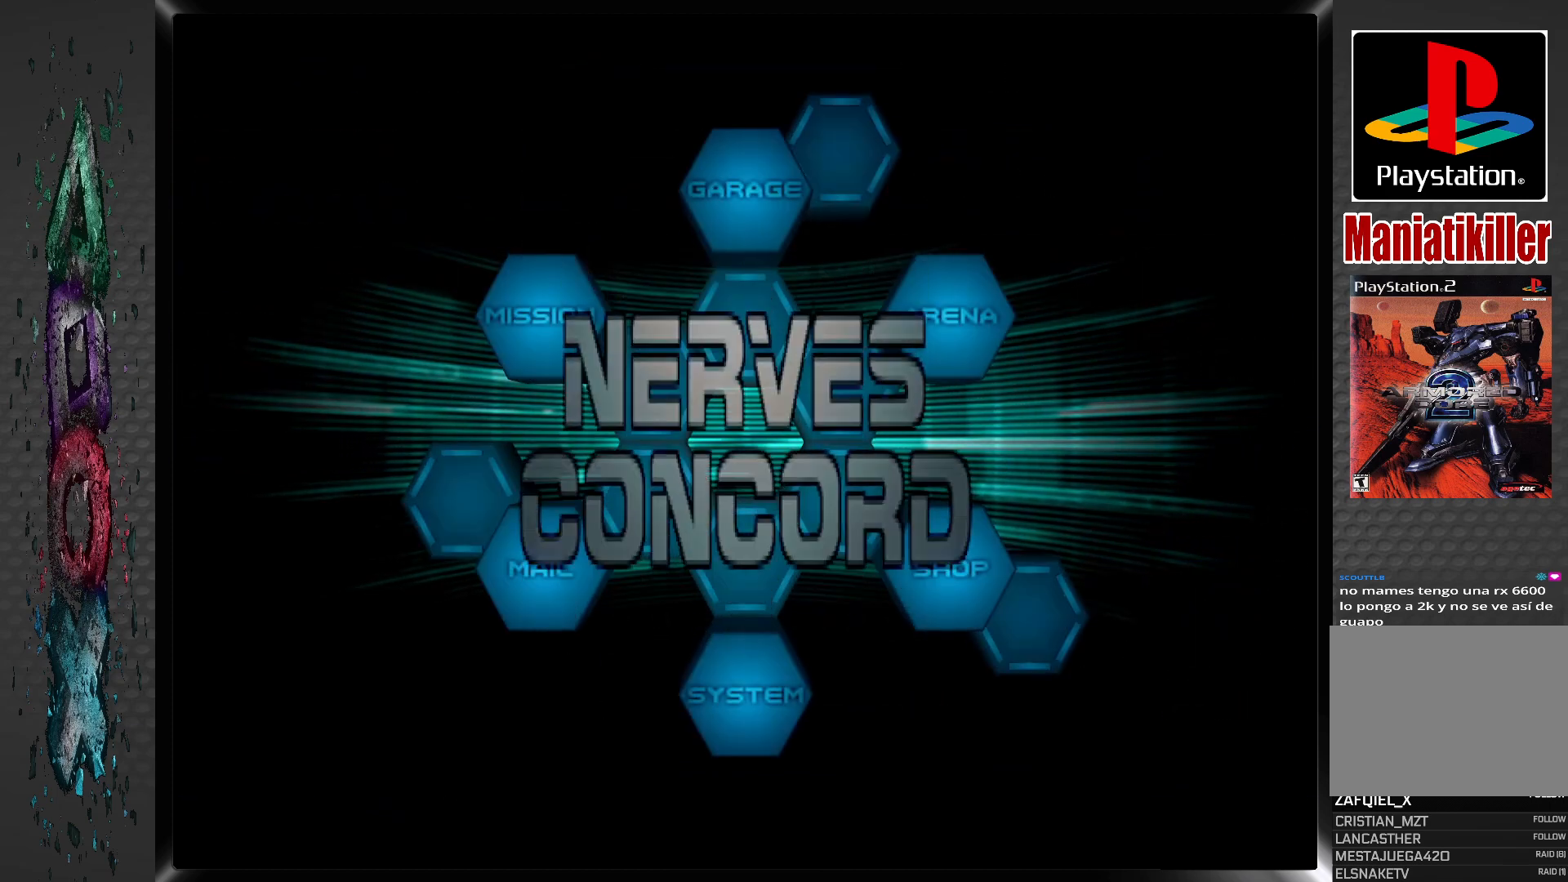
{"buttons": [], "left_stick": "center", "right_stick": "center", "events": []}
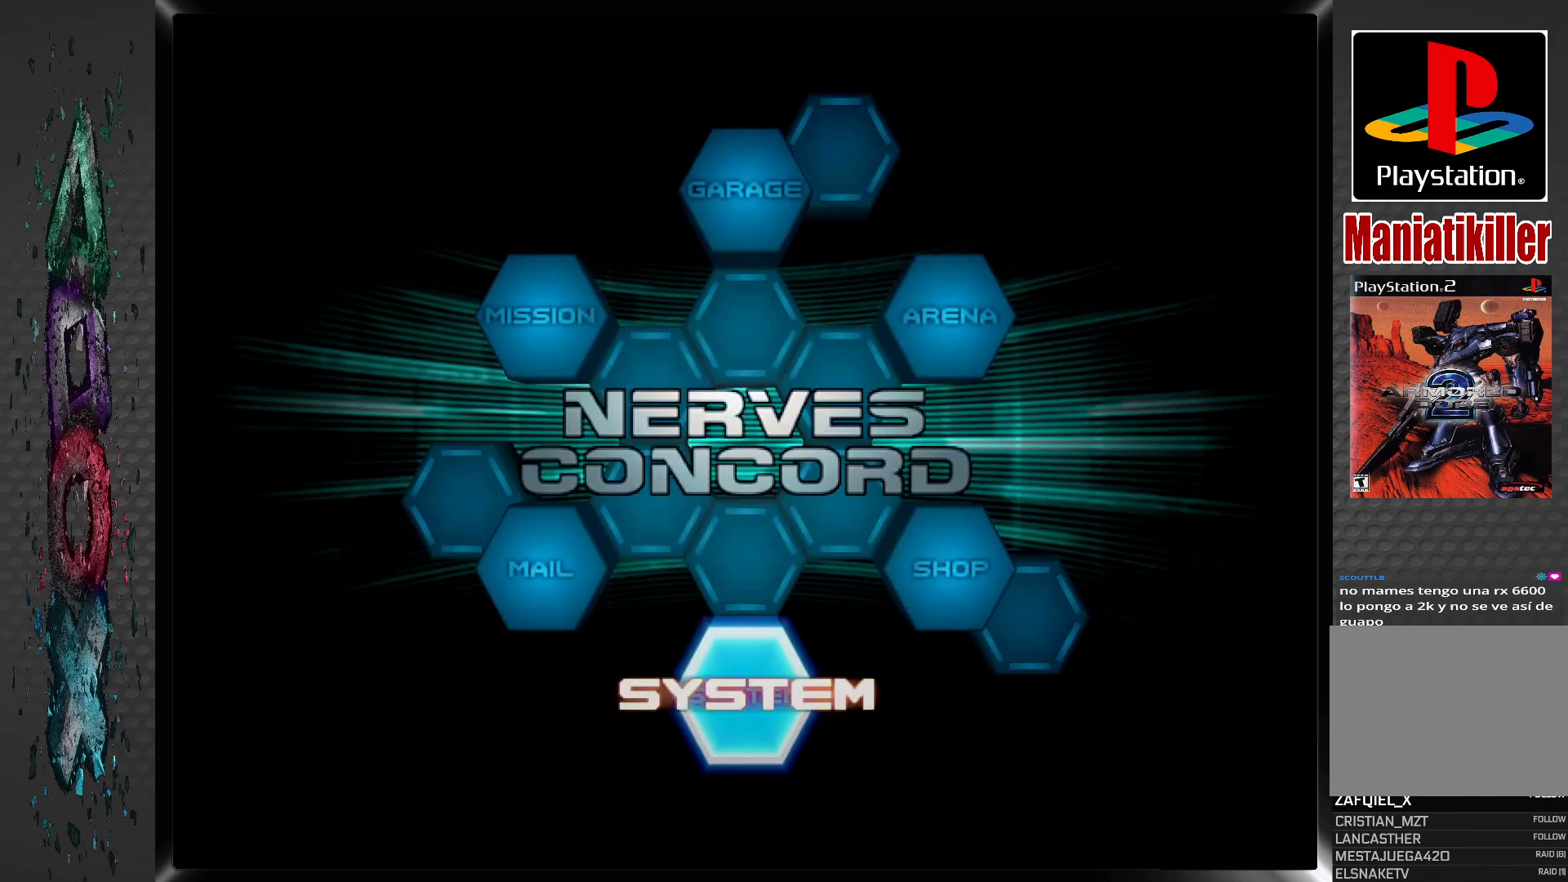
{"buttons": ["DPAD_LEFT"], "left_stick": "center", "right_stick": "center", "events": [[417, "DPAD_LEFT", "down"]]}
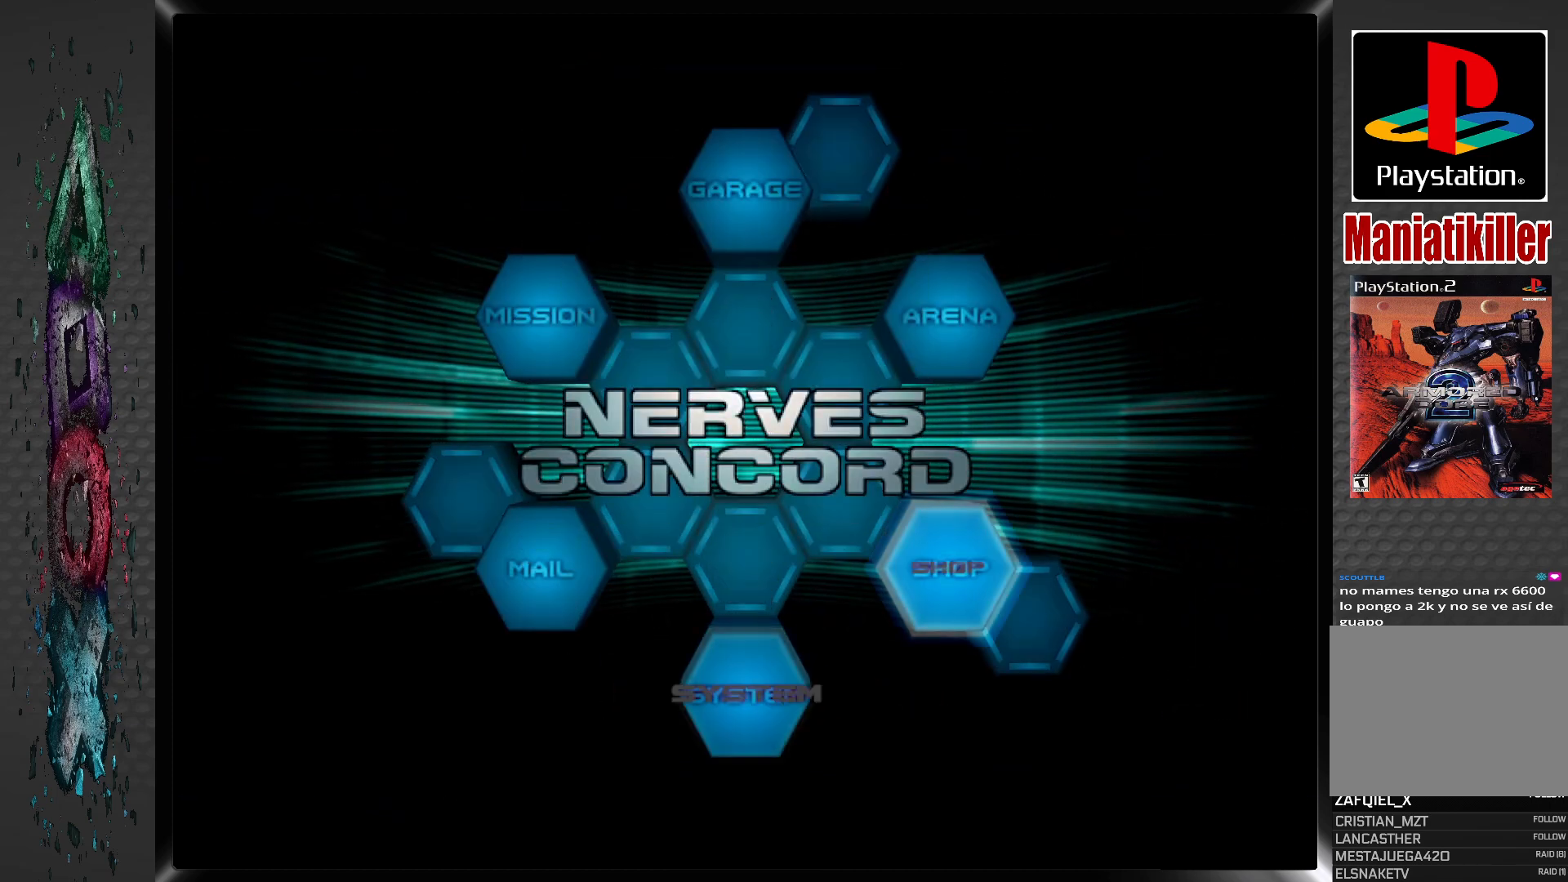
{"buttons": ["DPAD_LEFT"], "left_stick": "center", "right_stick": "center", "events": [[33, "DPAD_LEFT", "up"], [133, "DPAD_LEFT", "down"], [233, "DPAD_LEFT", "up"], [317, "DPAD_LEFT", "down"], [417, "DPAD_LEFT", "up"], [500, "DPAD_LEFT", "down"]]}
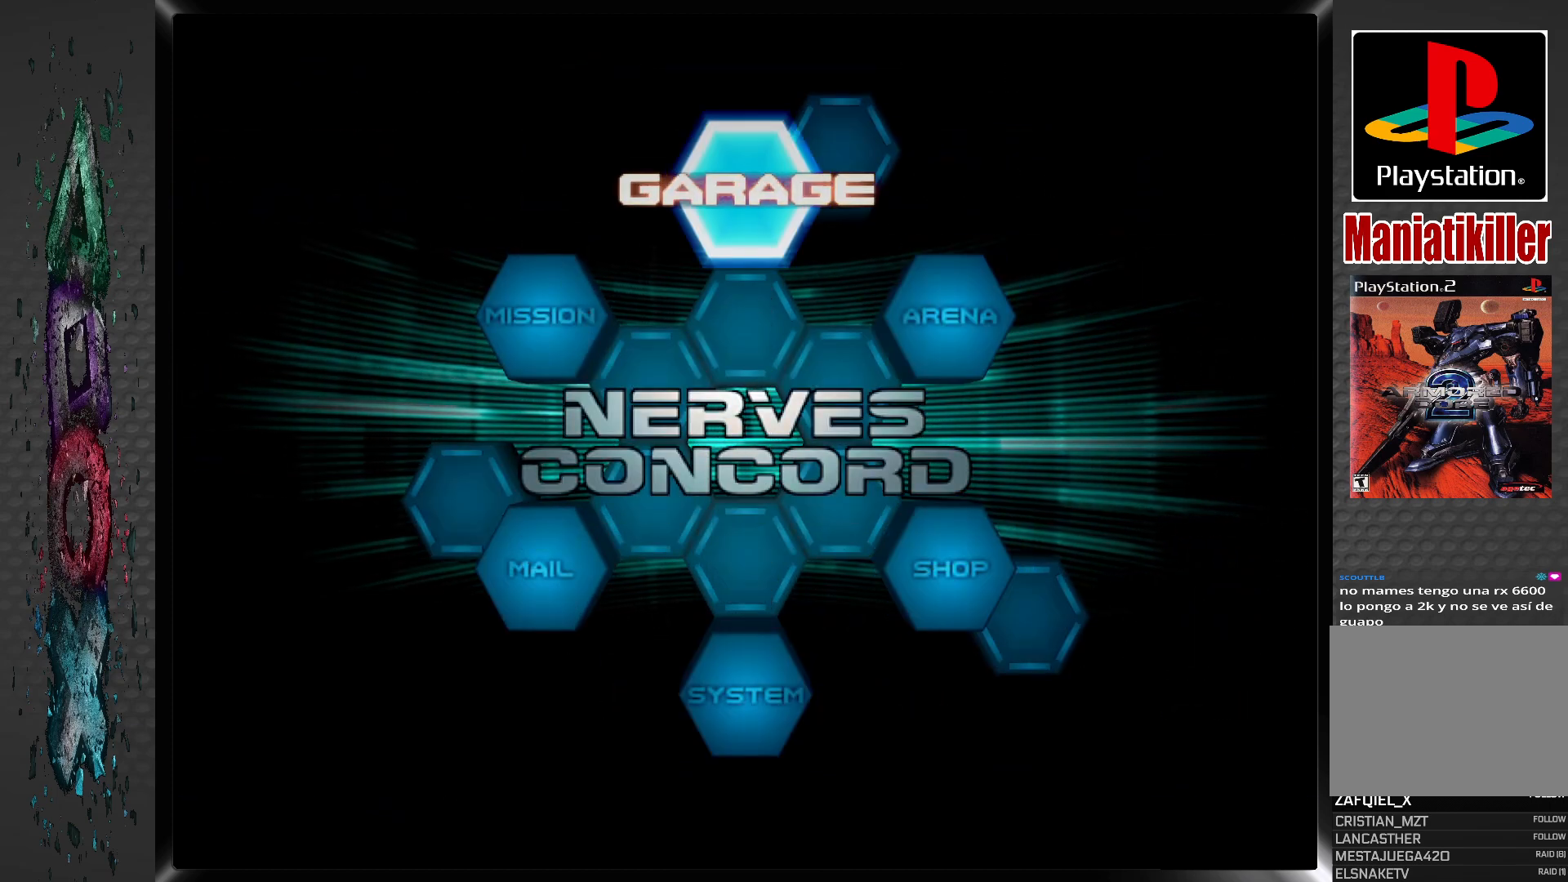
{"buttons": ["DPAD_LEFT"], "left_stick": "center", "right_stick": "center", "events": [[117, "DPAD_LEFT", "up"], [367, "DPAD_LEFT", "down"]]}
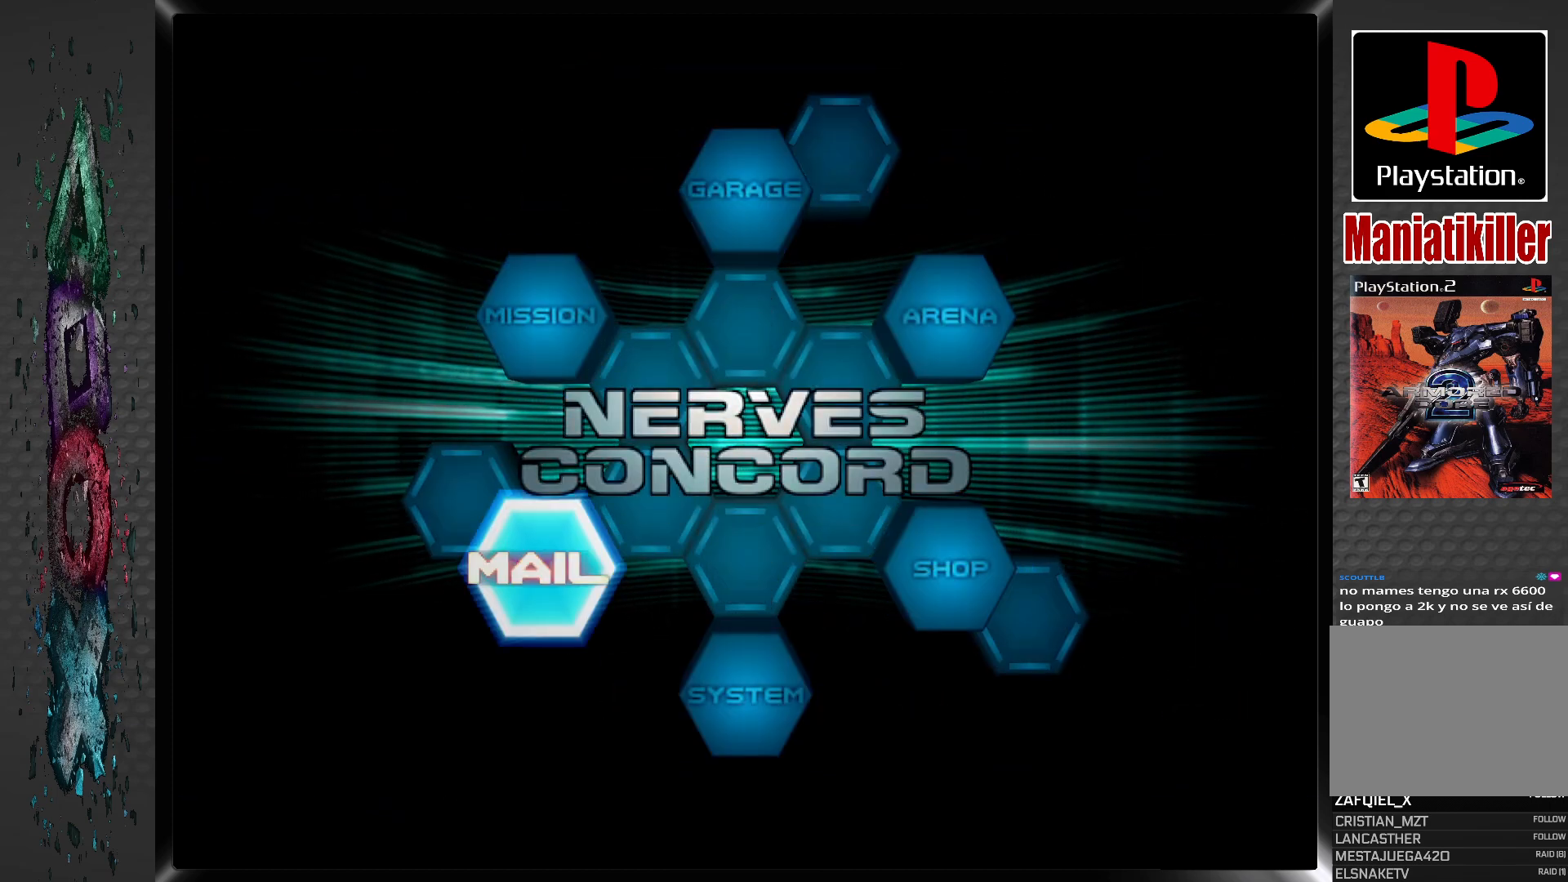
{"buttons": [], "left_stick": "center", "right_stick": "center", "events": [[17, "DPAD_LEFT", "up"], [300, "DPAD_RIGHT", "down"], [433, "DPAD_RIGHT", "up"]]}
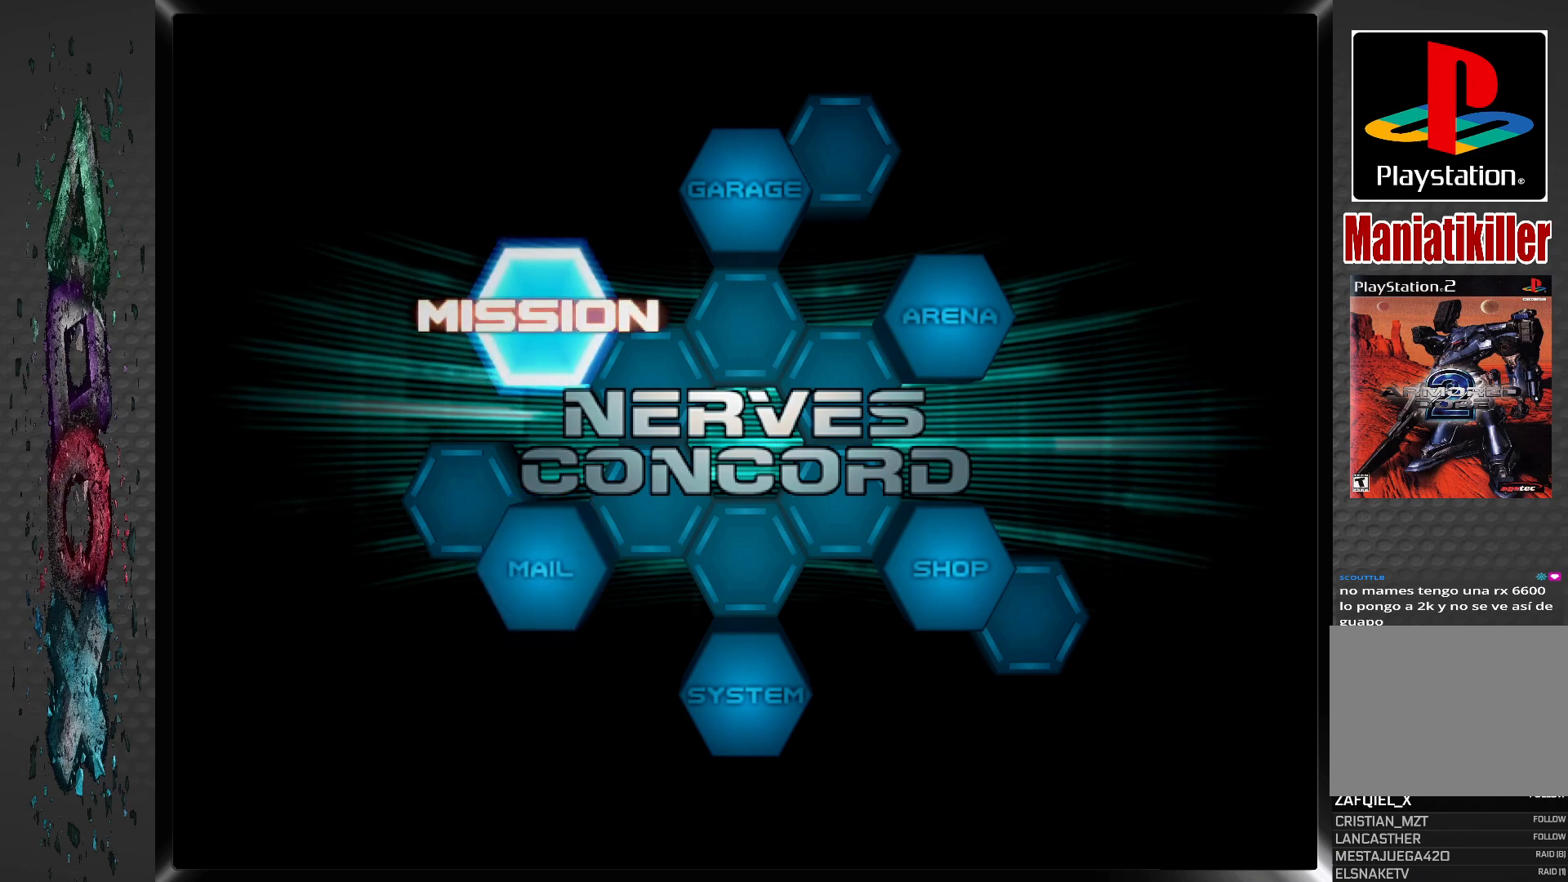
{"buttons": [], "left_stick": "center", "right_stick": "center", "events": []}
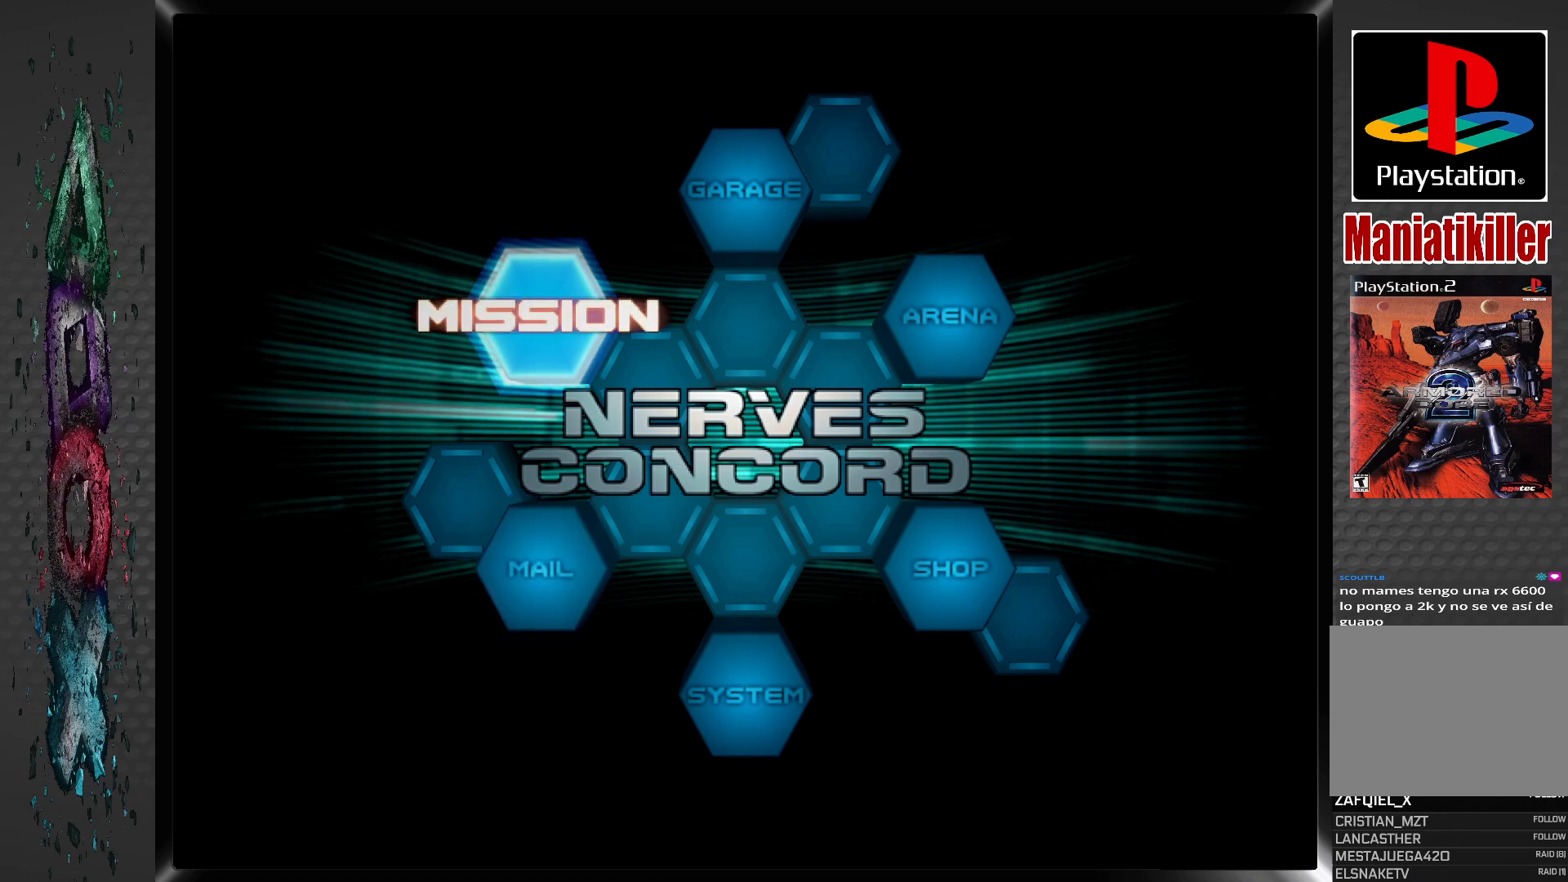
{"buttons": [], "left_stick": "center", "right_stick": "center", "events": []}
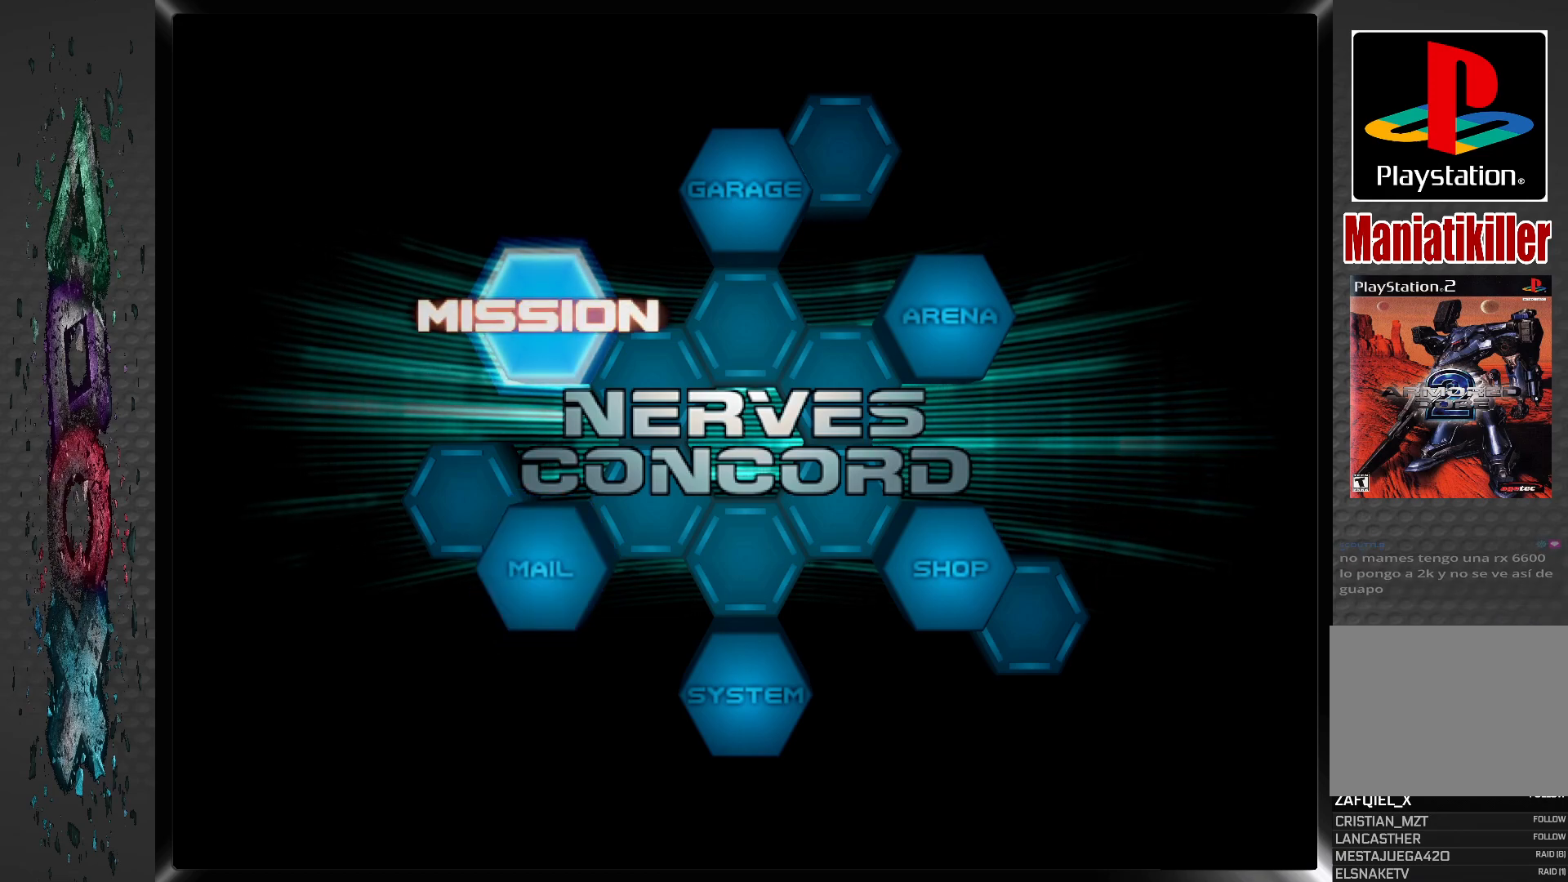
{"buttons": [], "left_stick": "center", "right_stick": "center", "events": [[83, "CROSS", "down"], [267, "CROSS", "up"]]}
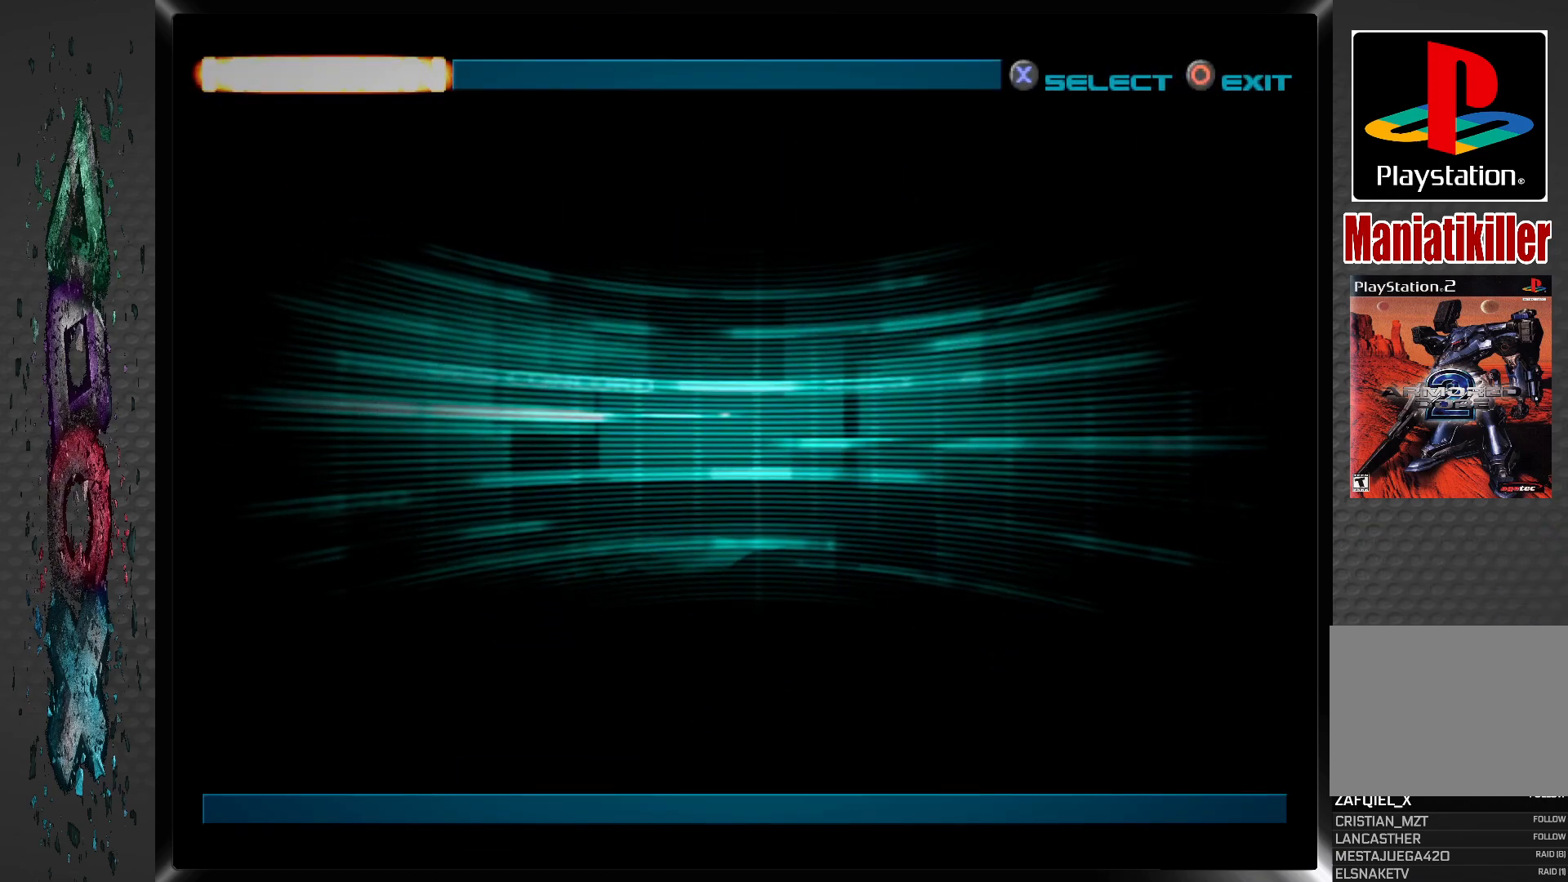
{"buttons": [], "left_stick": "center", "right_stick": "center", "events": []}
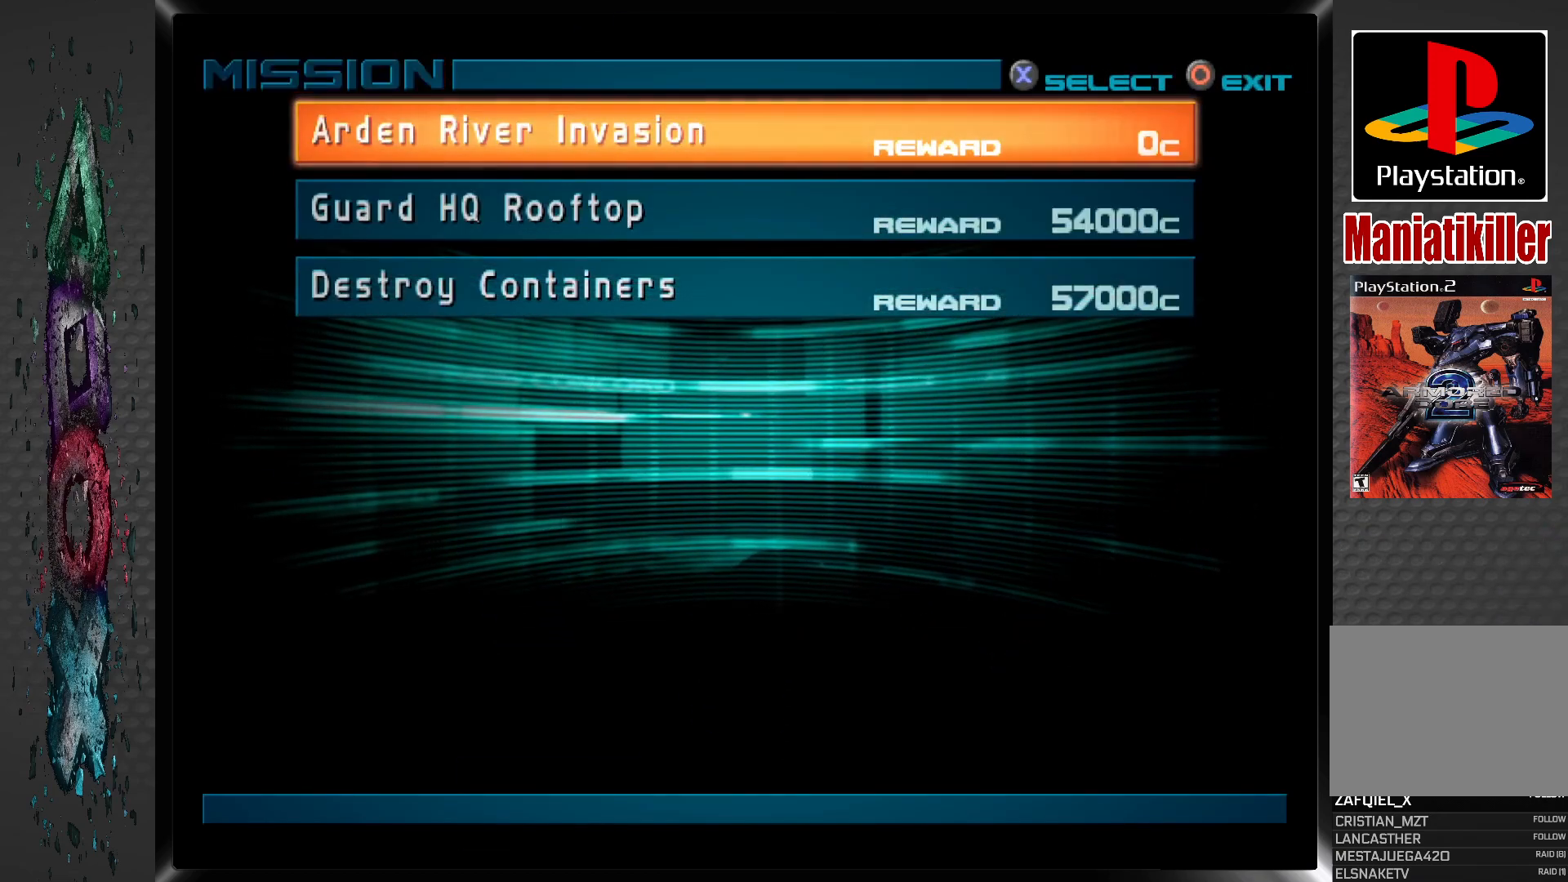
{"buttons": [], "left_stick": "center", "right_stick": "center", "events": []}
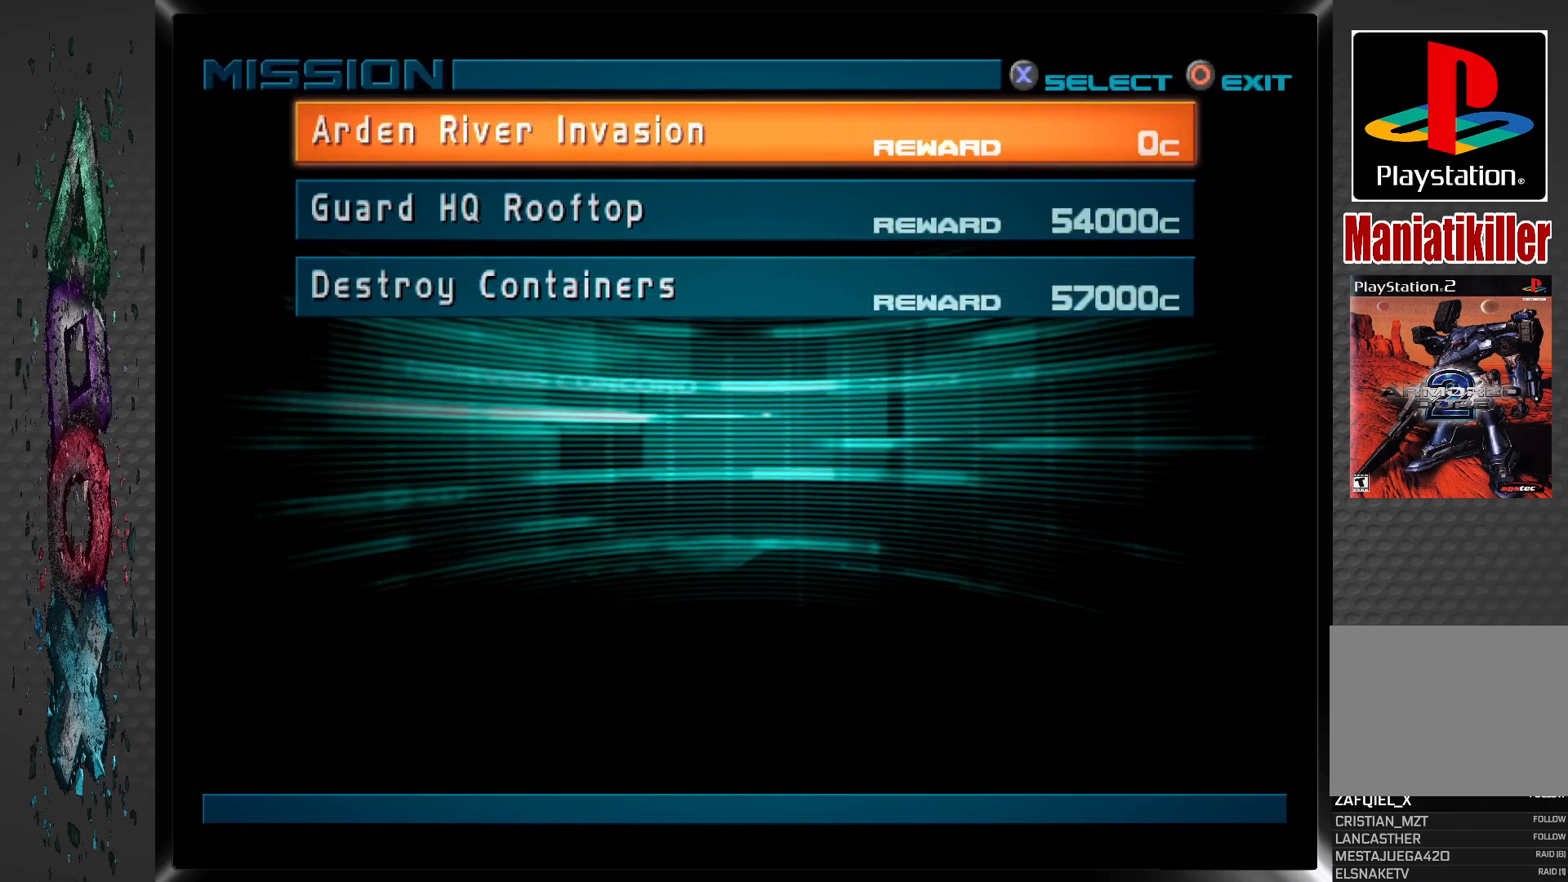
{"buttons": [], "left_stick": "center", "right_stick": "center", "events": []}
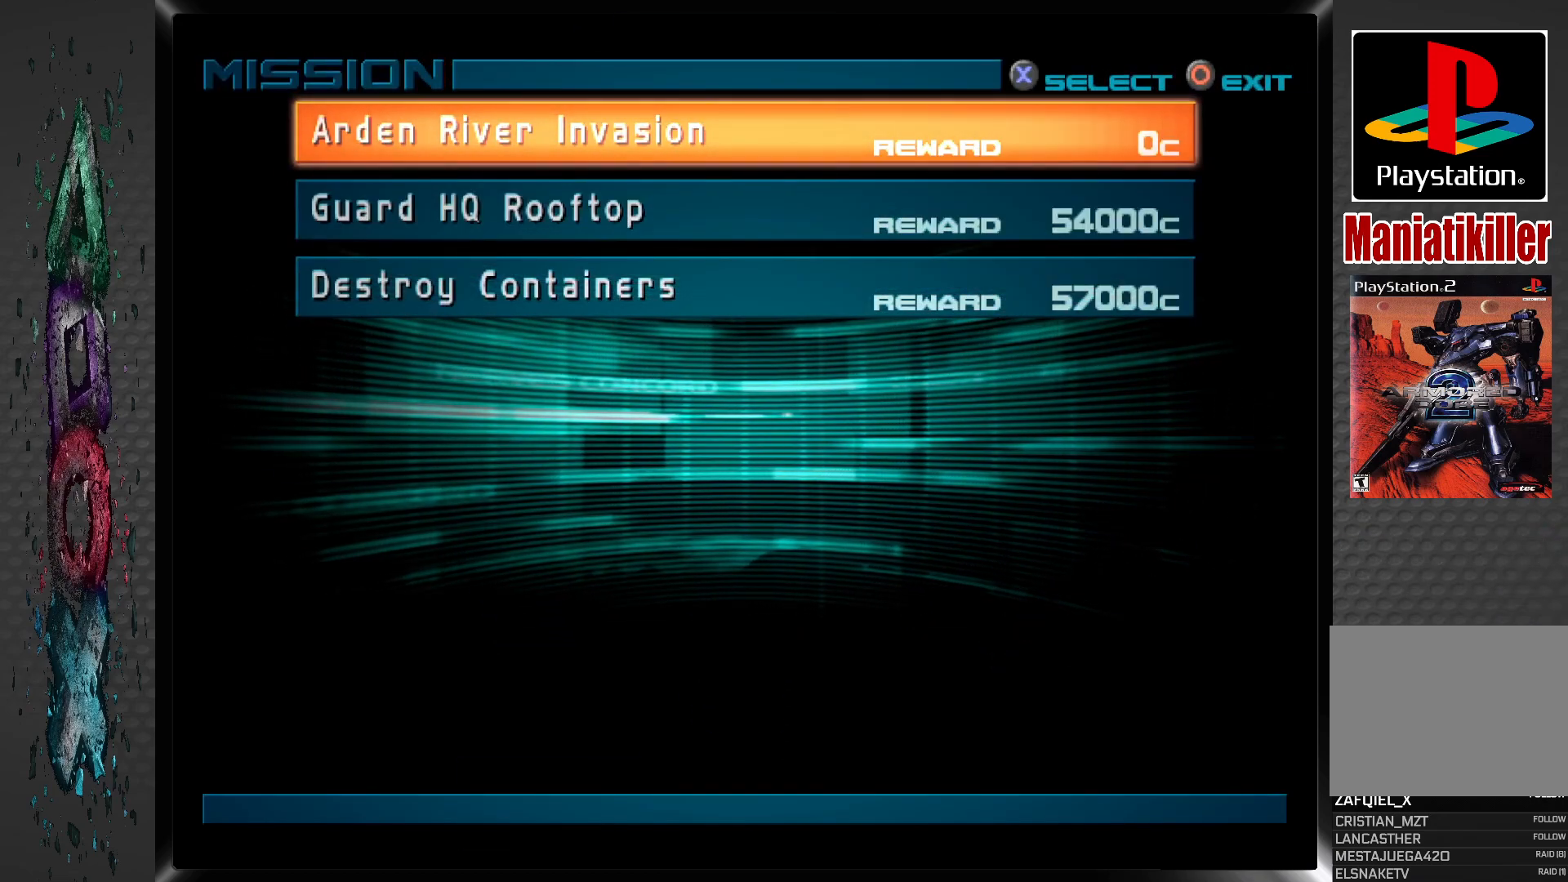
{"buttons": [], "left_stick": "center", "right_stick": "center", "events": []}
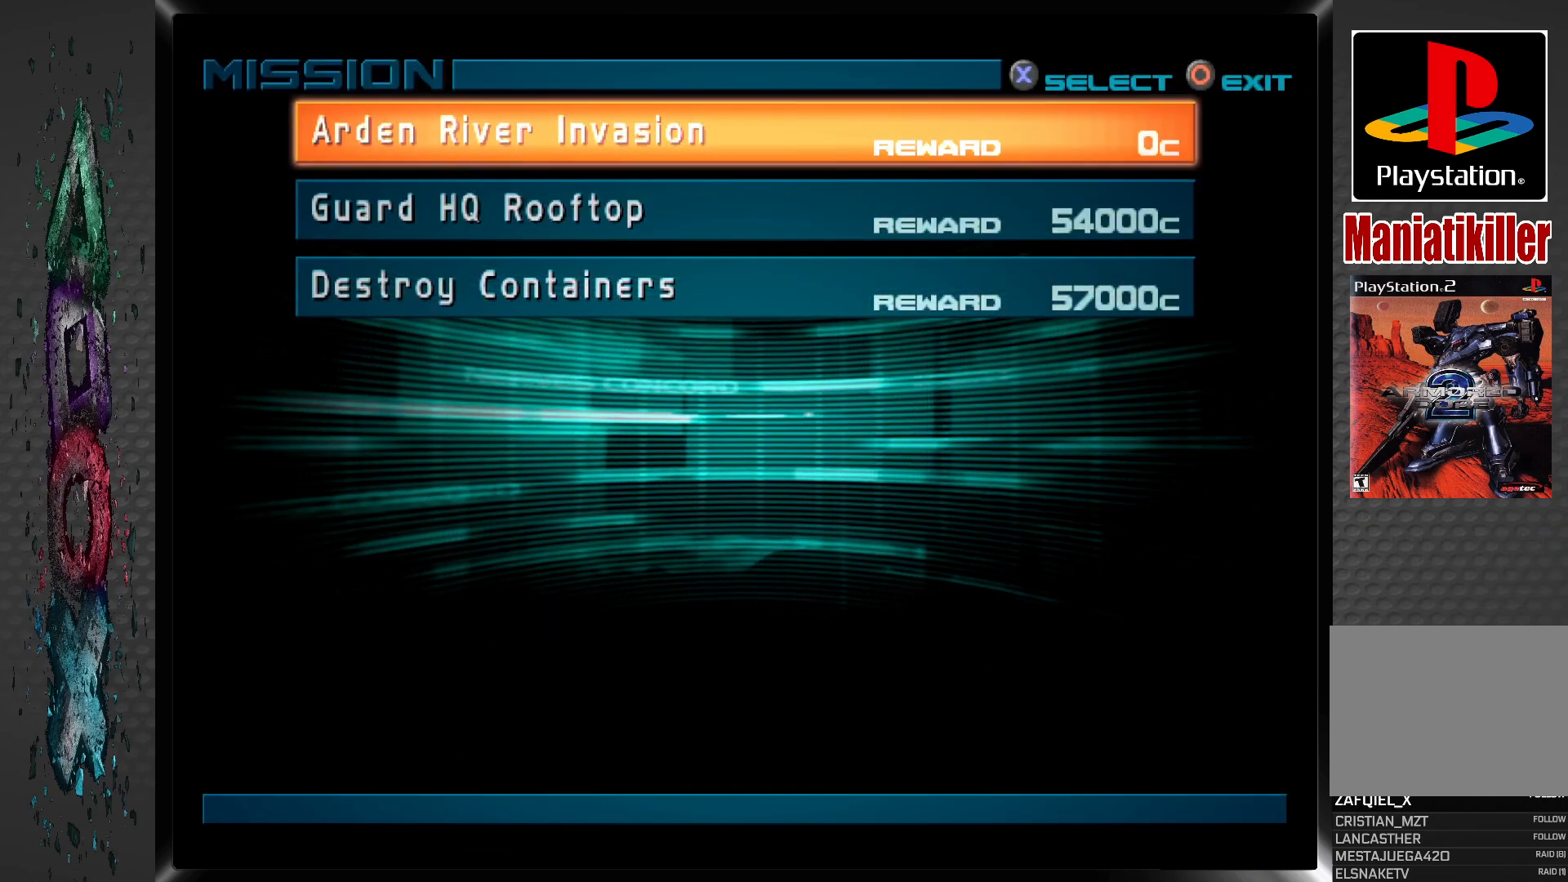
{"buttons": [], "left_stick": "center", "right_stick": "center", "events": []}
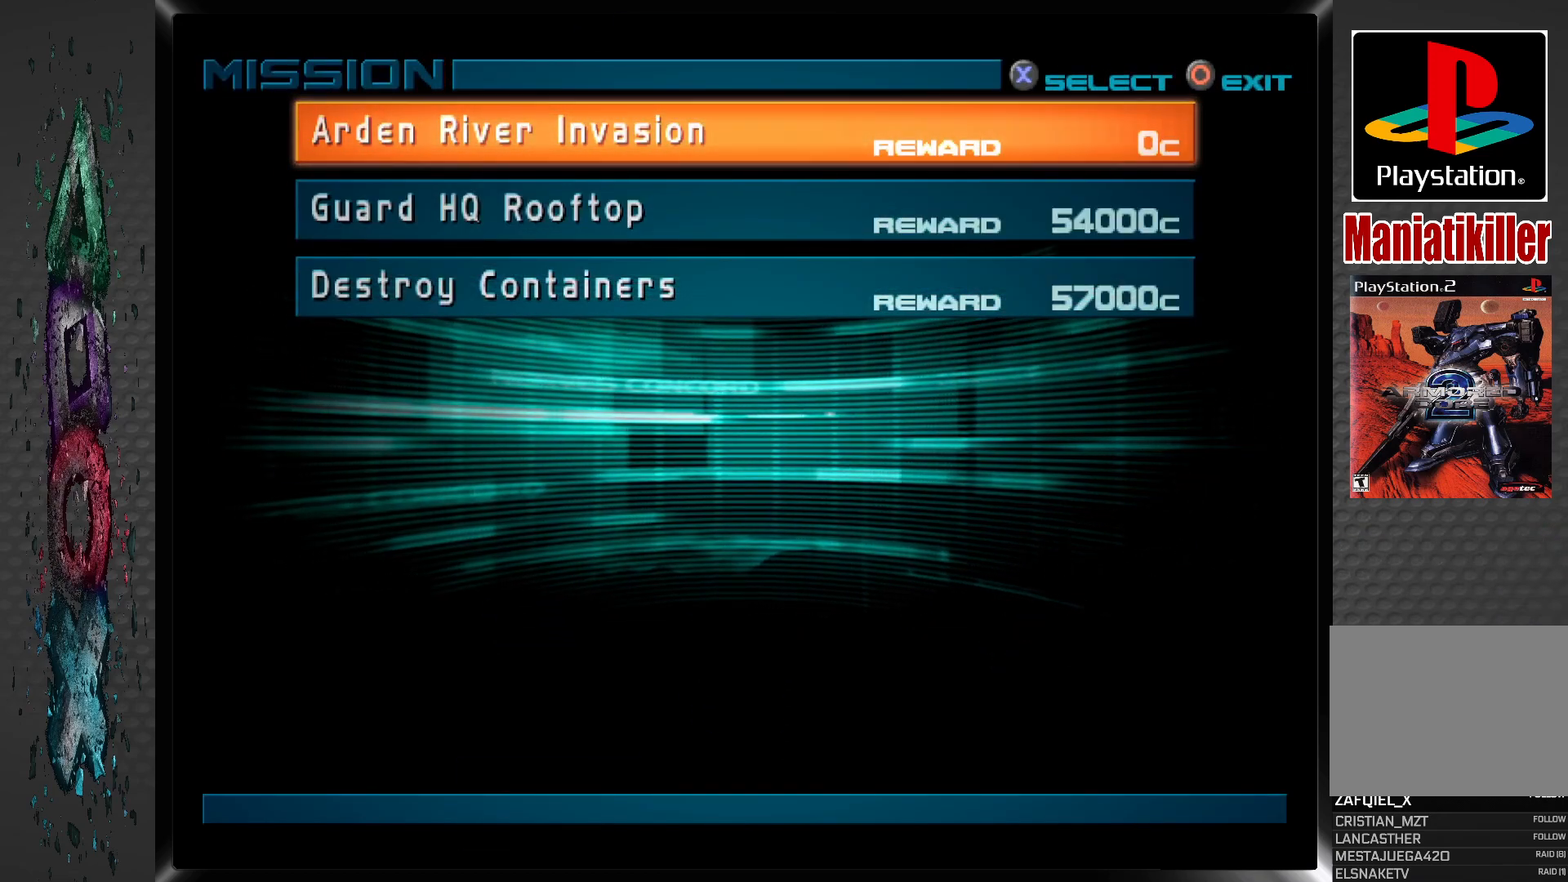
{"buttons": [], "left_stick": "center", "right_stick": "center", "events": []}
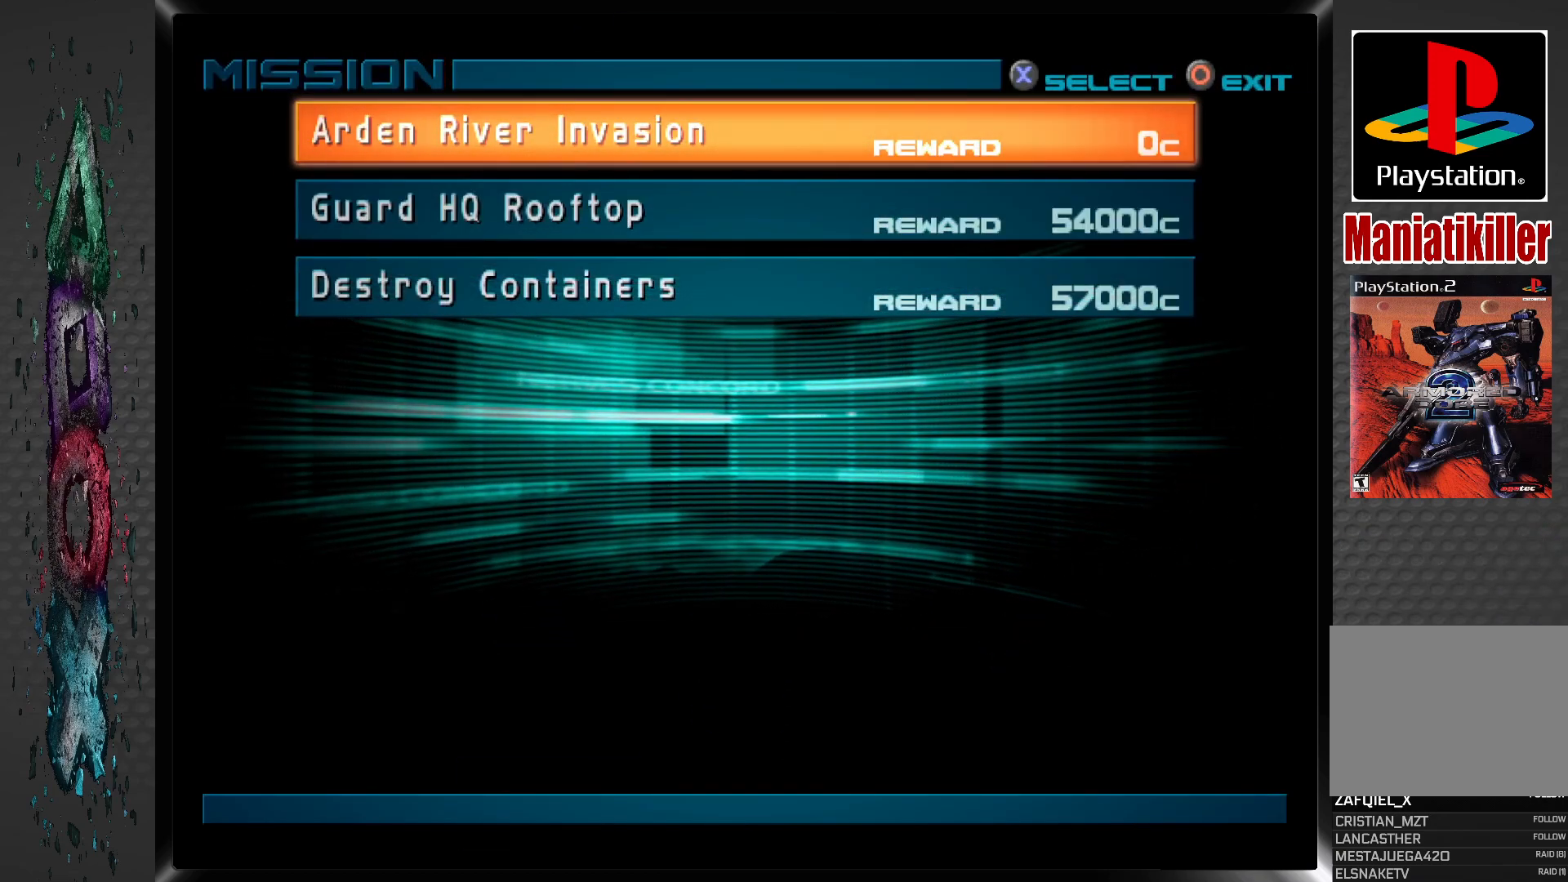
{"buttons": ["DPAD_UP"], "left_stick": "center", "right_stick": "center", "events": [[217, "DPAD_DOWN", "down"], [350, "DPAD_DOWN", "up"], [500, "DPAD_UP", "down"]]}
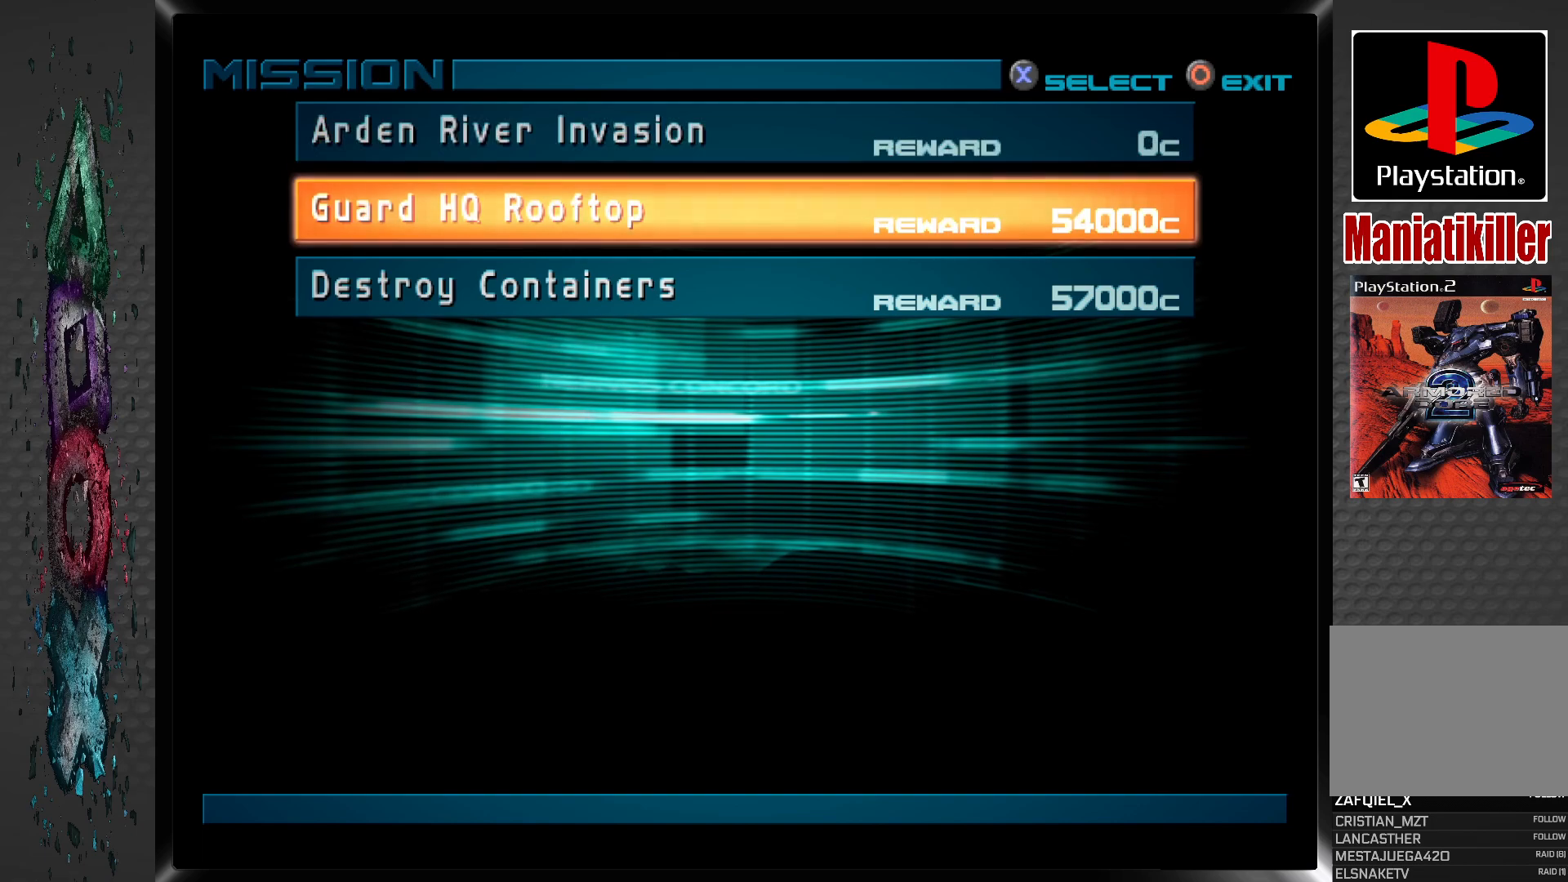
{"buttons": [], "left_stick": "center", "right_stick": "center", "events": [[150, "DPAD_UP", "up"]]}